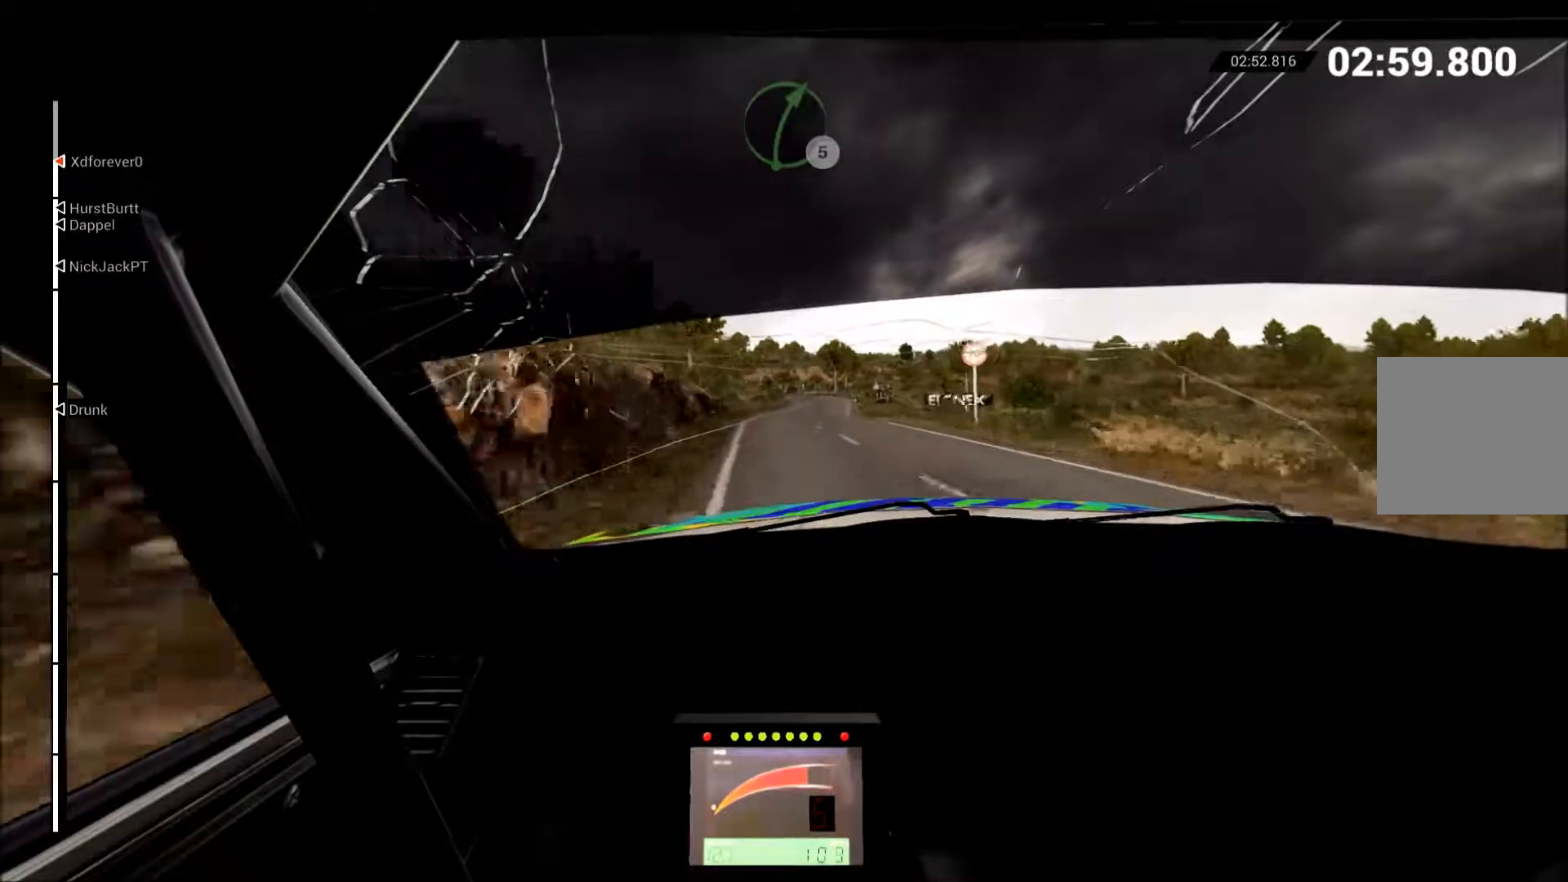
Gameplay with a controller (Xbox layout); each line is a JSON object with the inputs held at the frame after it. "events" lists button and stick changes between this image and that frame as [ms after this image, input, new state], when the widget could be followed in between. Not read: L3 R3 right_stick.
{"buttons": ["R2"], "left_stick": "center", "events": [[117, "left_stick", "right"], [250, "left_stick", "center"]]}
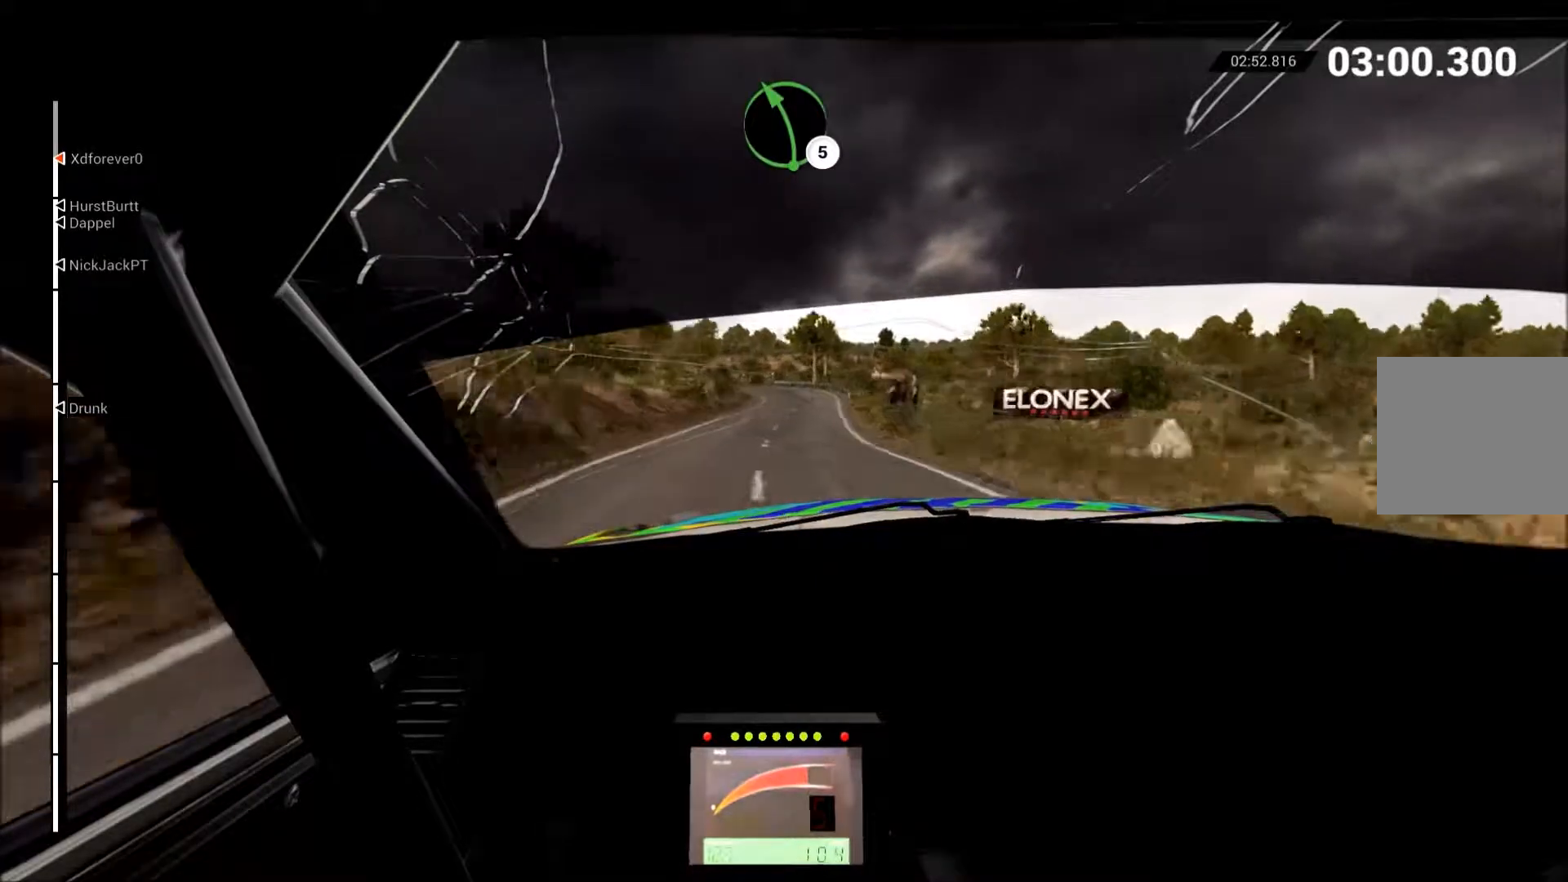
{"buttons": ["L2"], "left_stick": "center", "events": [[200, "L2", "down"], [200, "R2", "up"], [200, "left_stick", "left"], [450, "left_stick", "center"]]}
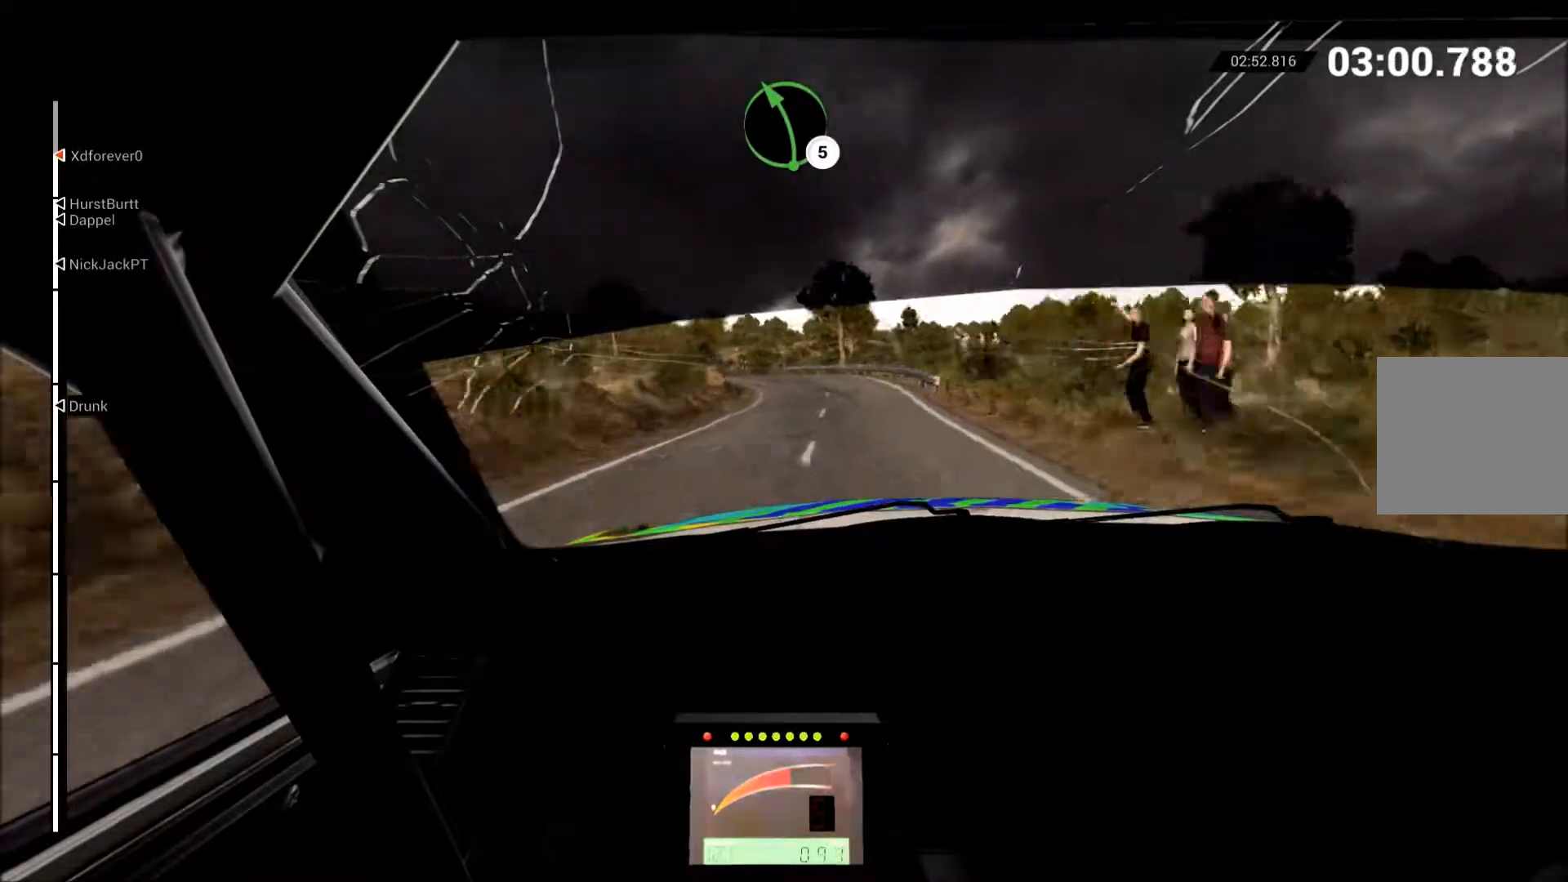
{"buttons": [], "left_stick": "center", "events": [[183, "left_stick", "left"], [467, "left_stick", "center"], [483, "L2", "up"]]}
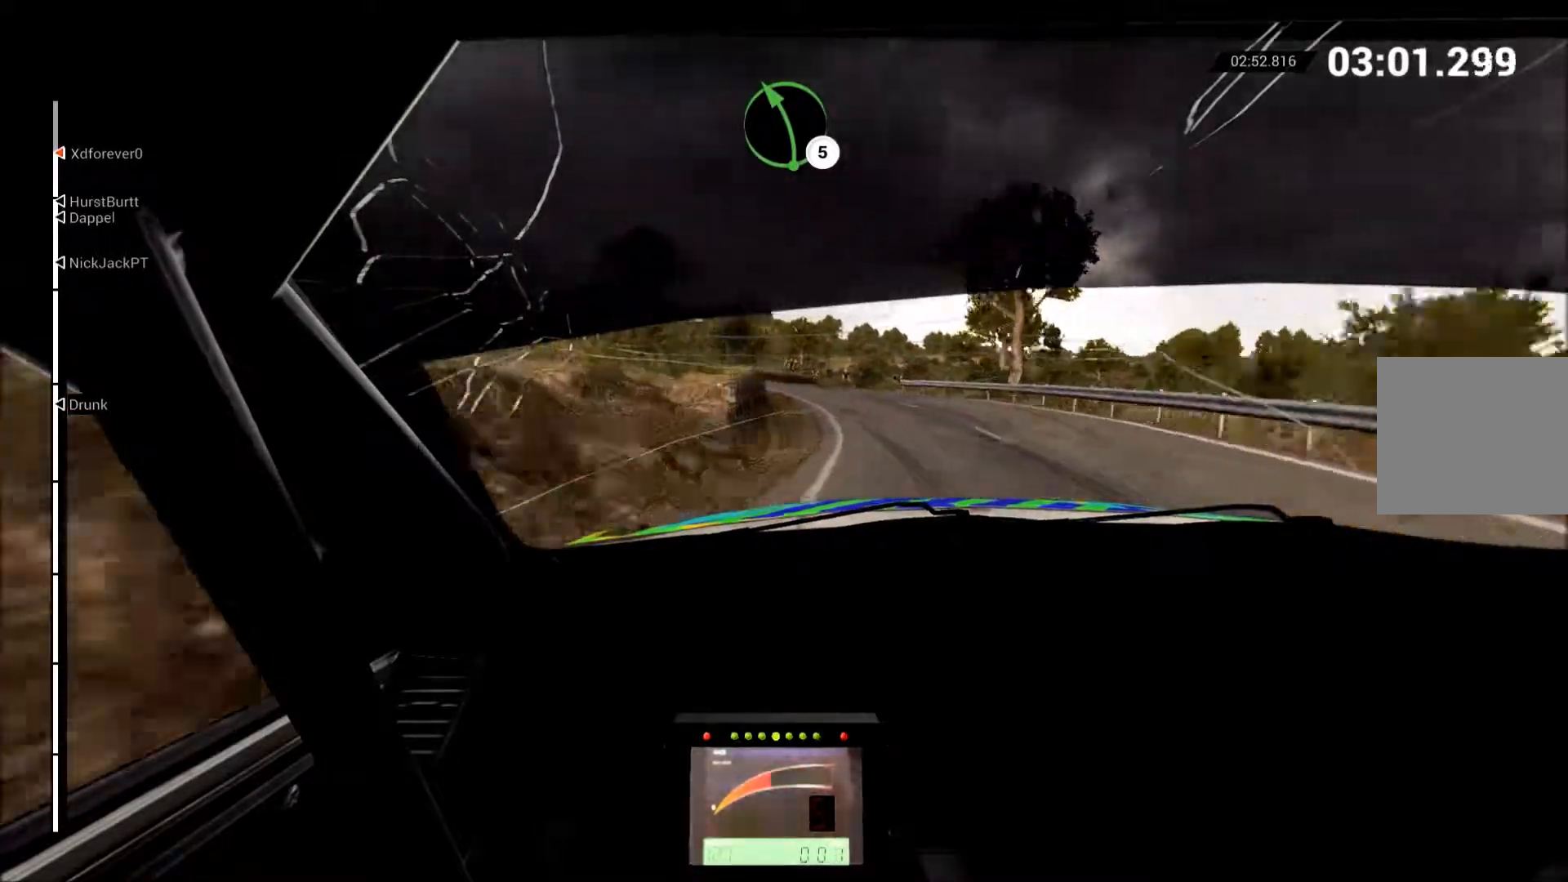
{"buttons": ["R2"], "left_stick": "center", "events": [[150, "R2", "down"], [150, "left_stick", "right"], [300, "left_stick", "center"]]}
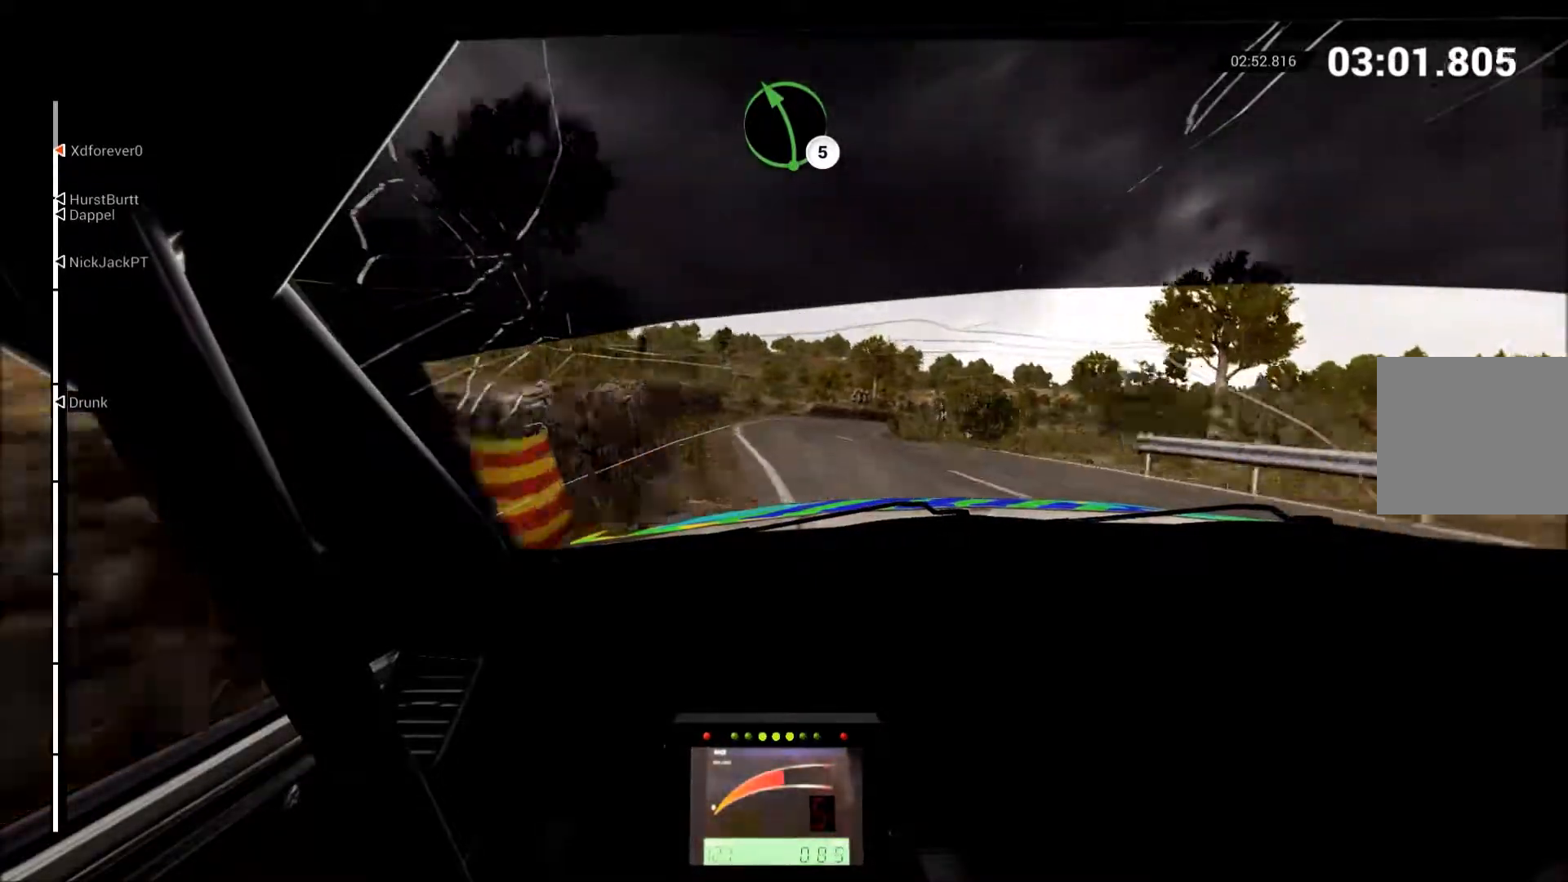
{"buttons": ["R2"], "left_stick": "up-right", "events": [[100, "left_stick", "right"], [250, "left_stick", "up-right"]]}
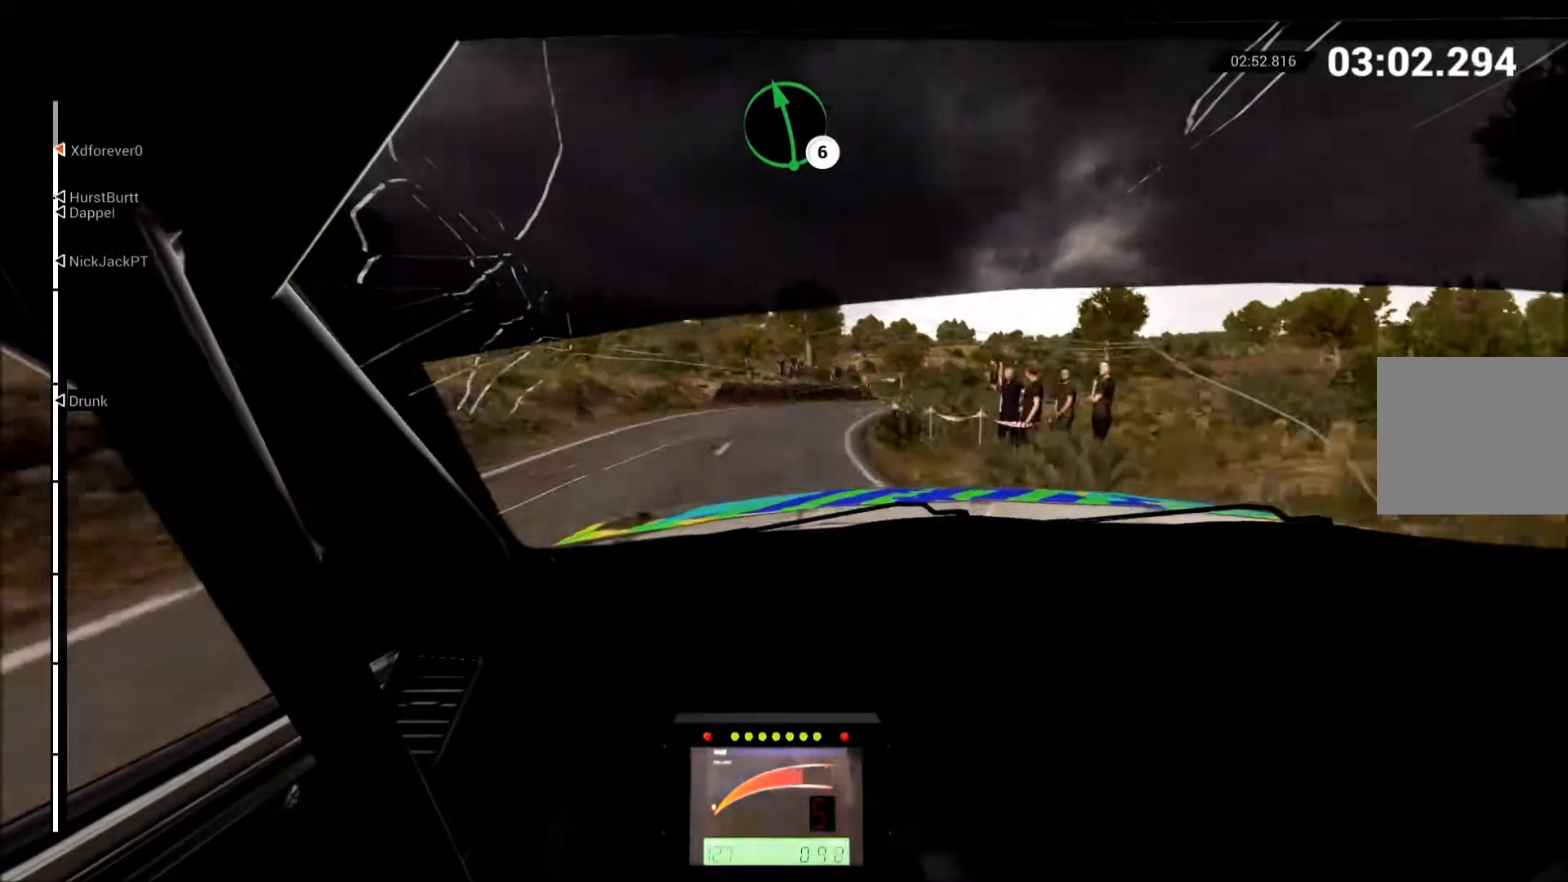
{"buttons": ["R2"], "left_stick": "up-right", "events": []}
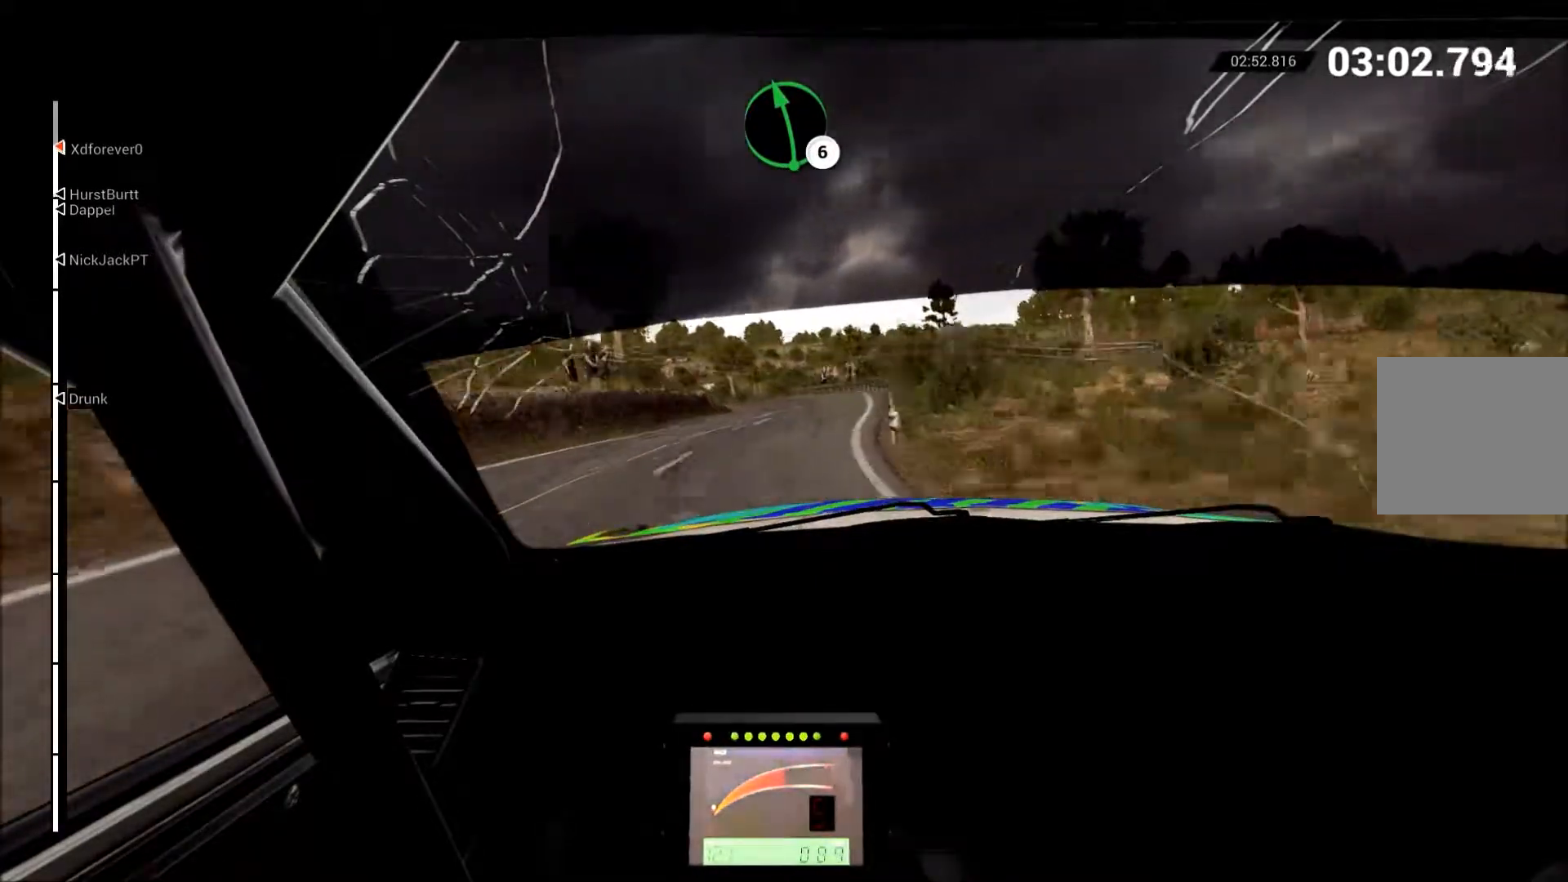
{"buttons": ["R2"], "left_stick": "left", "events": [[17, "left_stick", "center"], [100, "left_stick", "left"], [250, "left_stick", "center"], [367, "left_stick", "left"]]}
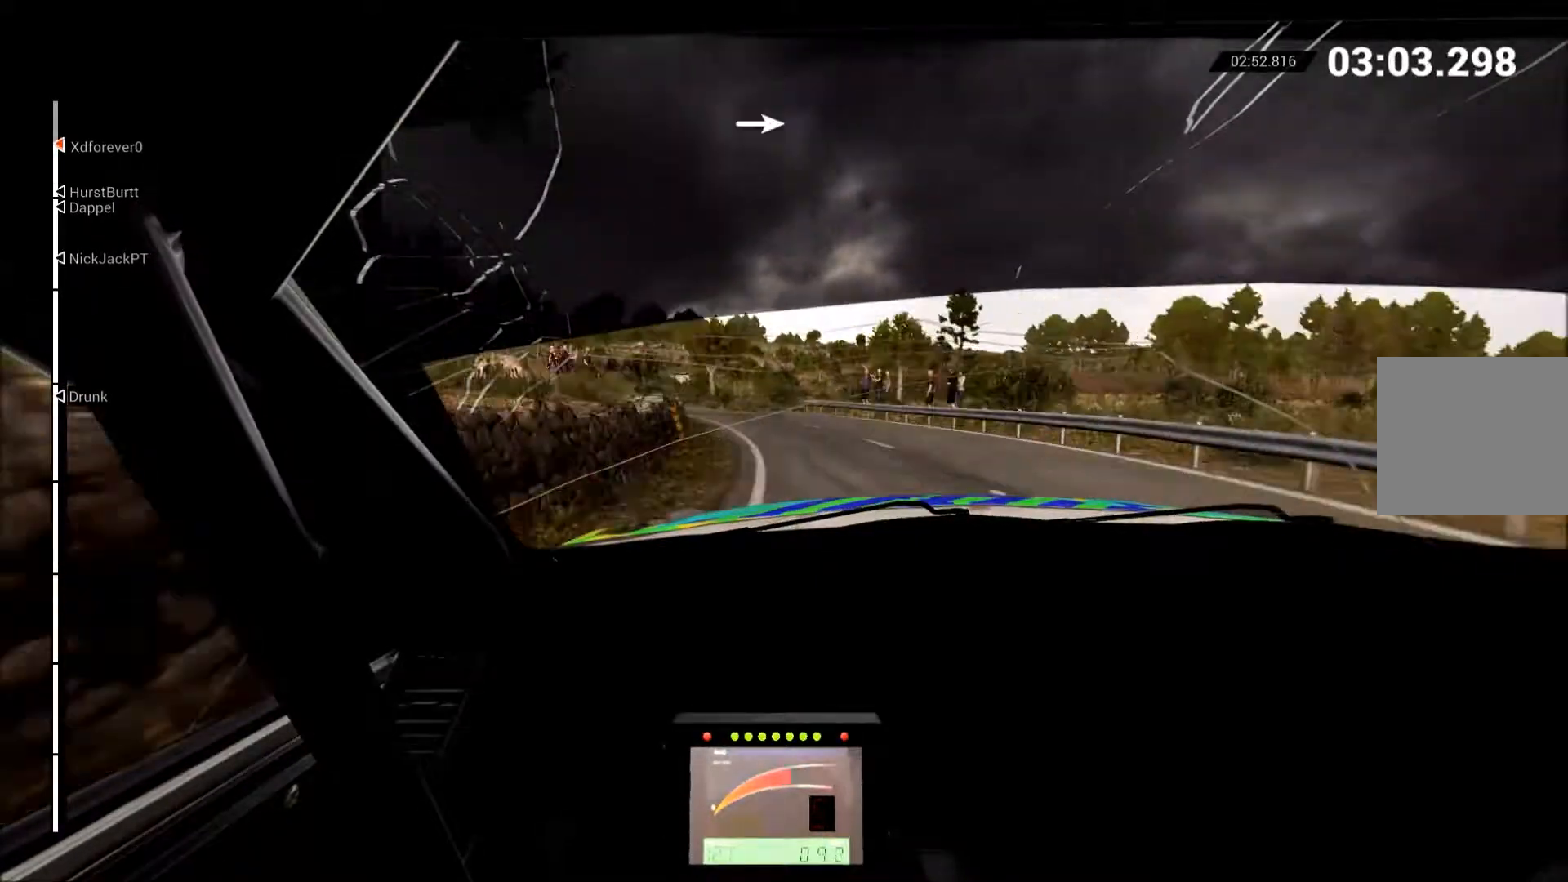
{"buttons": ["R2"], "left_stick": "left", "events": []}
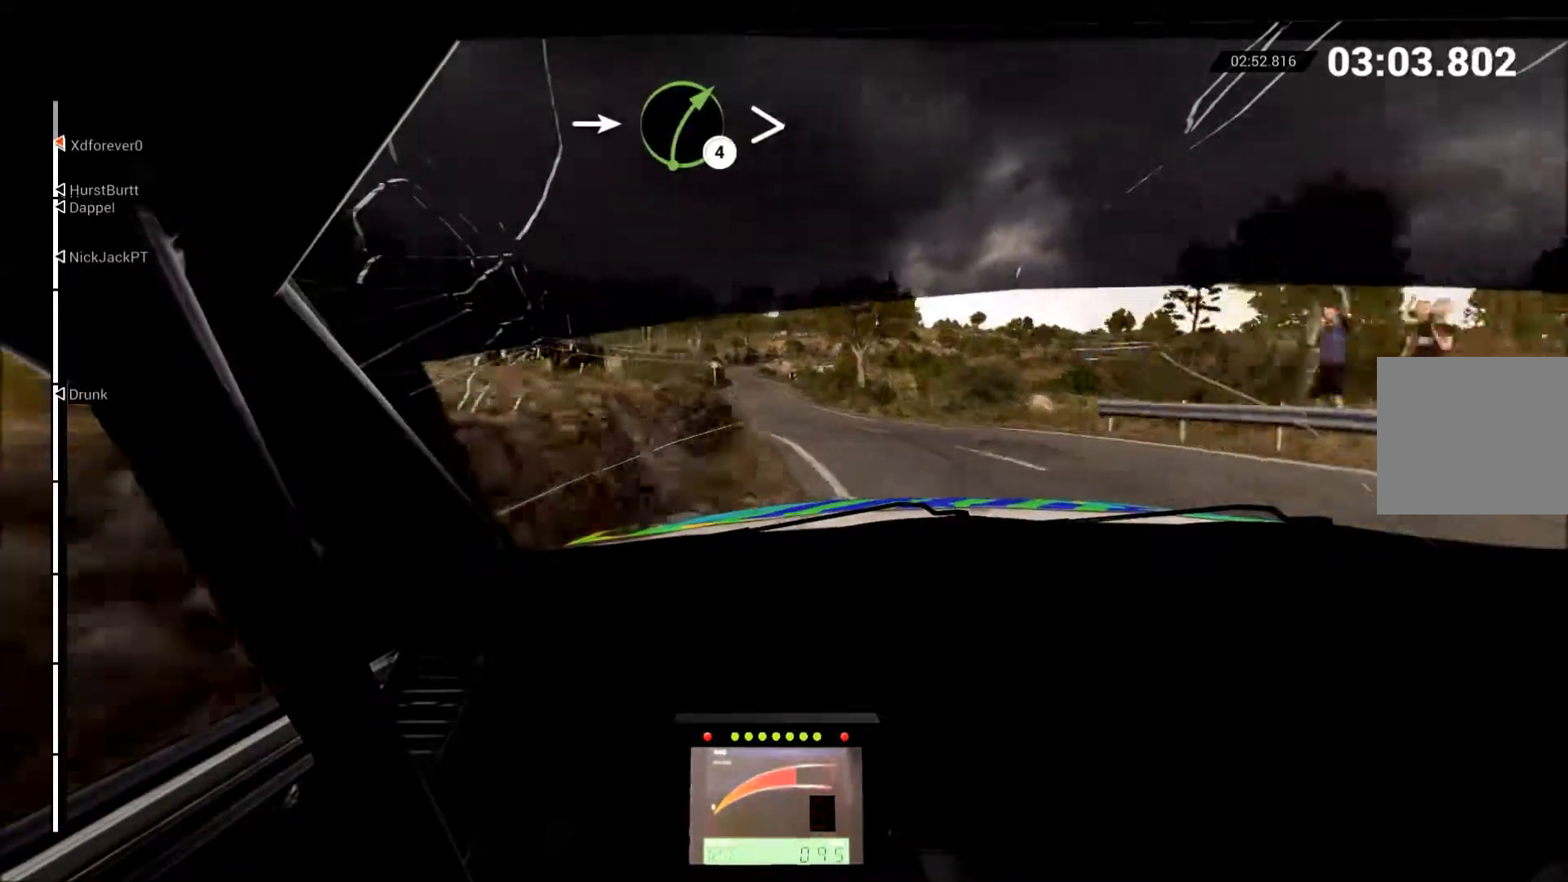
{"buttons": ["R2"], "left_stick": "center", "events": [[150, "left_stick", "center"], [200, "left_stick", "right"], [383, "left_stick", "center"]]}
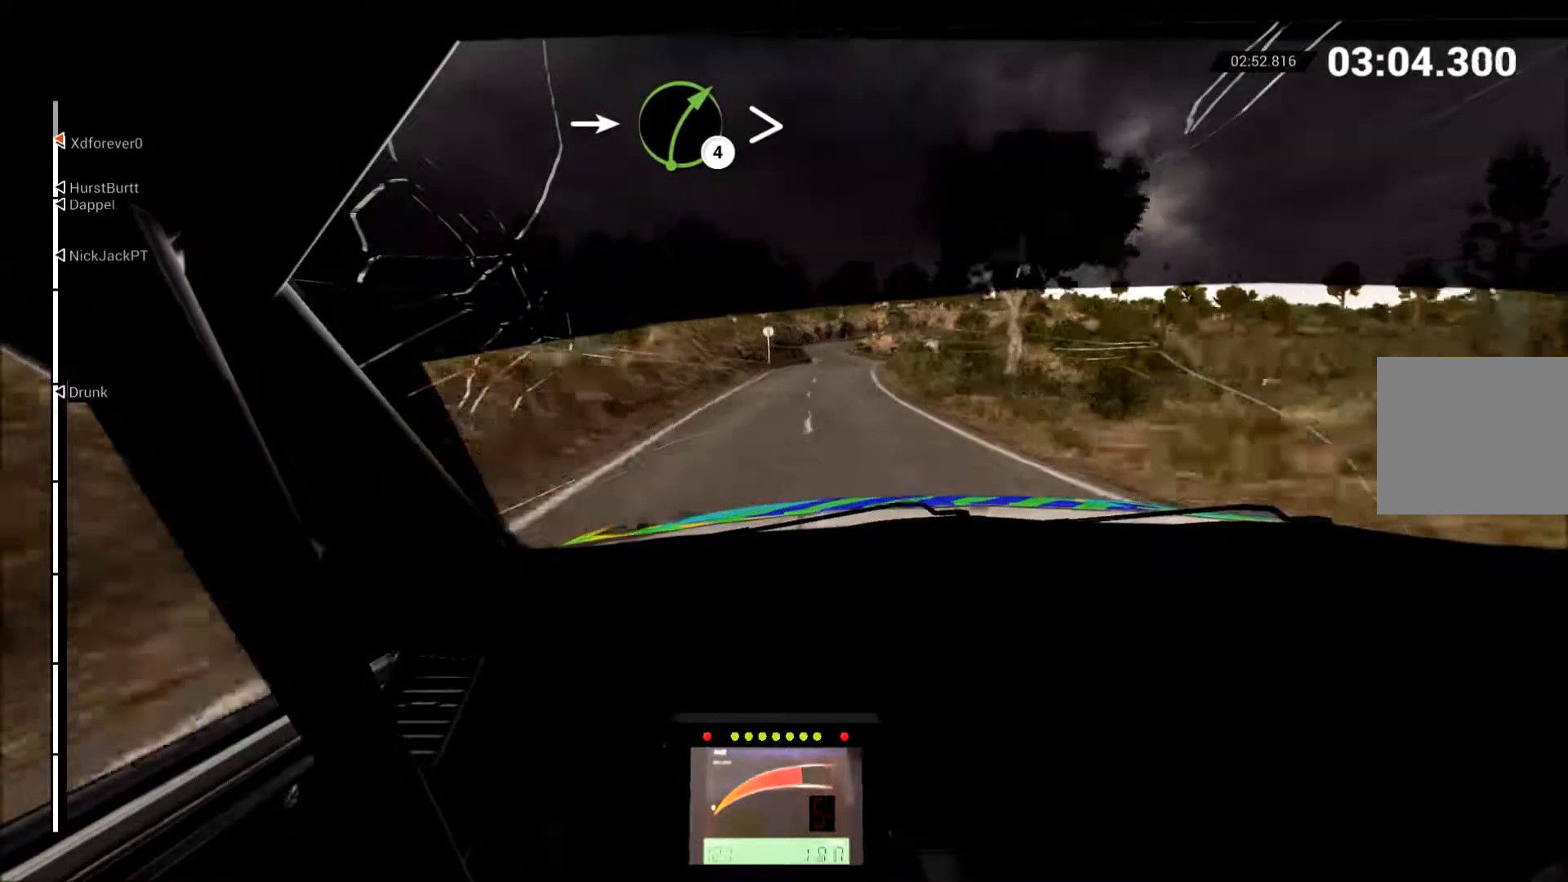
{"buttons": ["R2"], "left_stick": "center", "events": [[33, "left_stick", "left"], [150, "left_stick", "center"], [200, "left_stick", "right"], [367, "left_stick", "left"], [467, "left_stick", "center"]]}
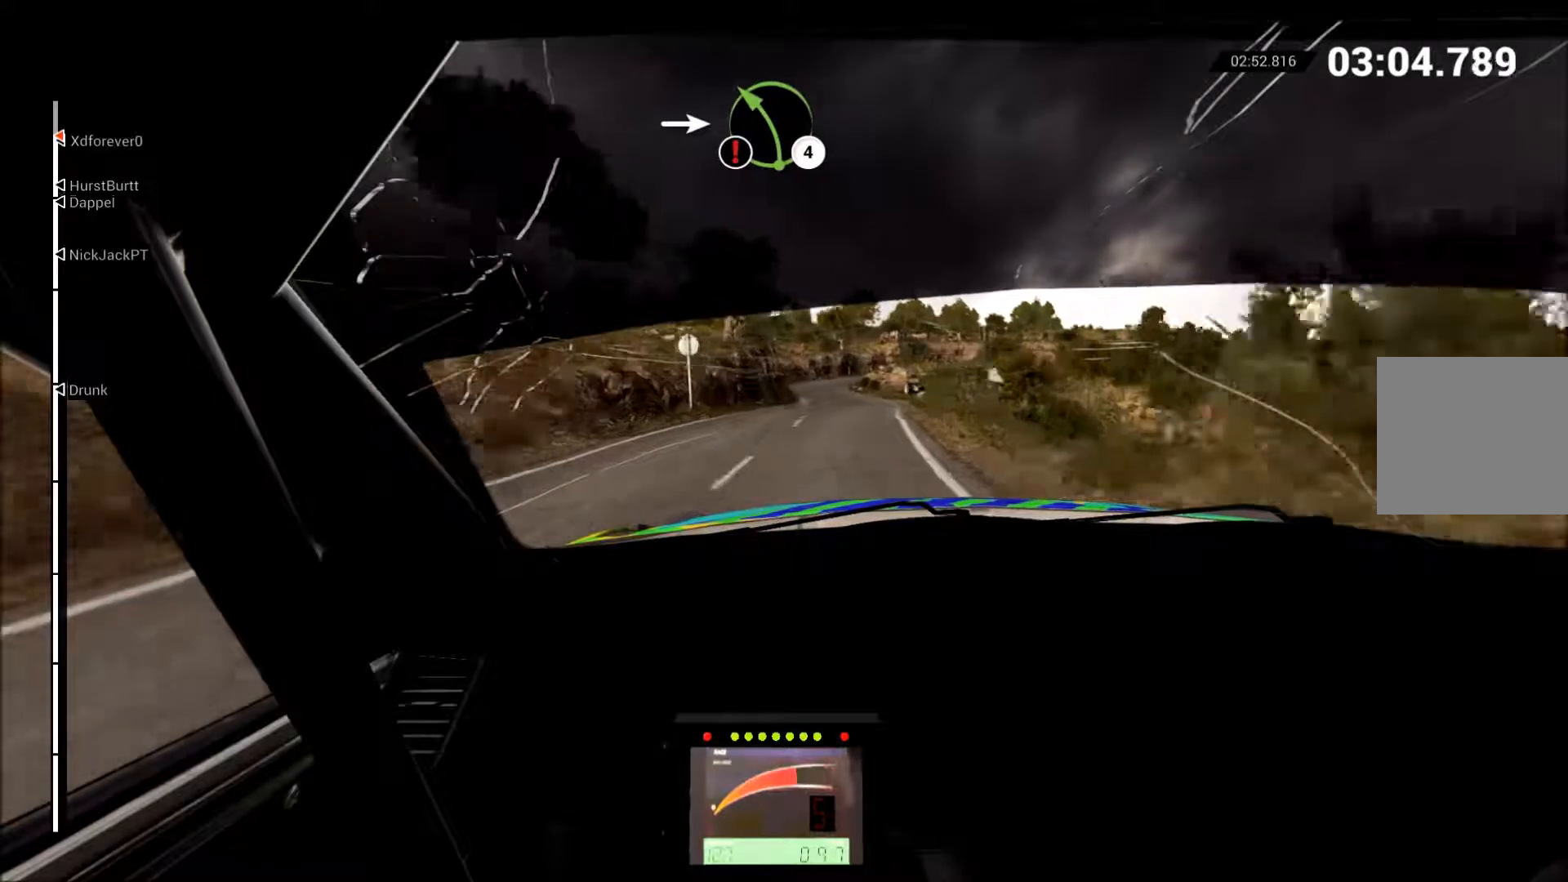
{"buttons": ["R2"], "left_stick": "center", "events": [[183, "left_stick", "right"], [350, "left_stick", "center"]]}
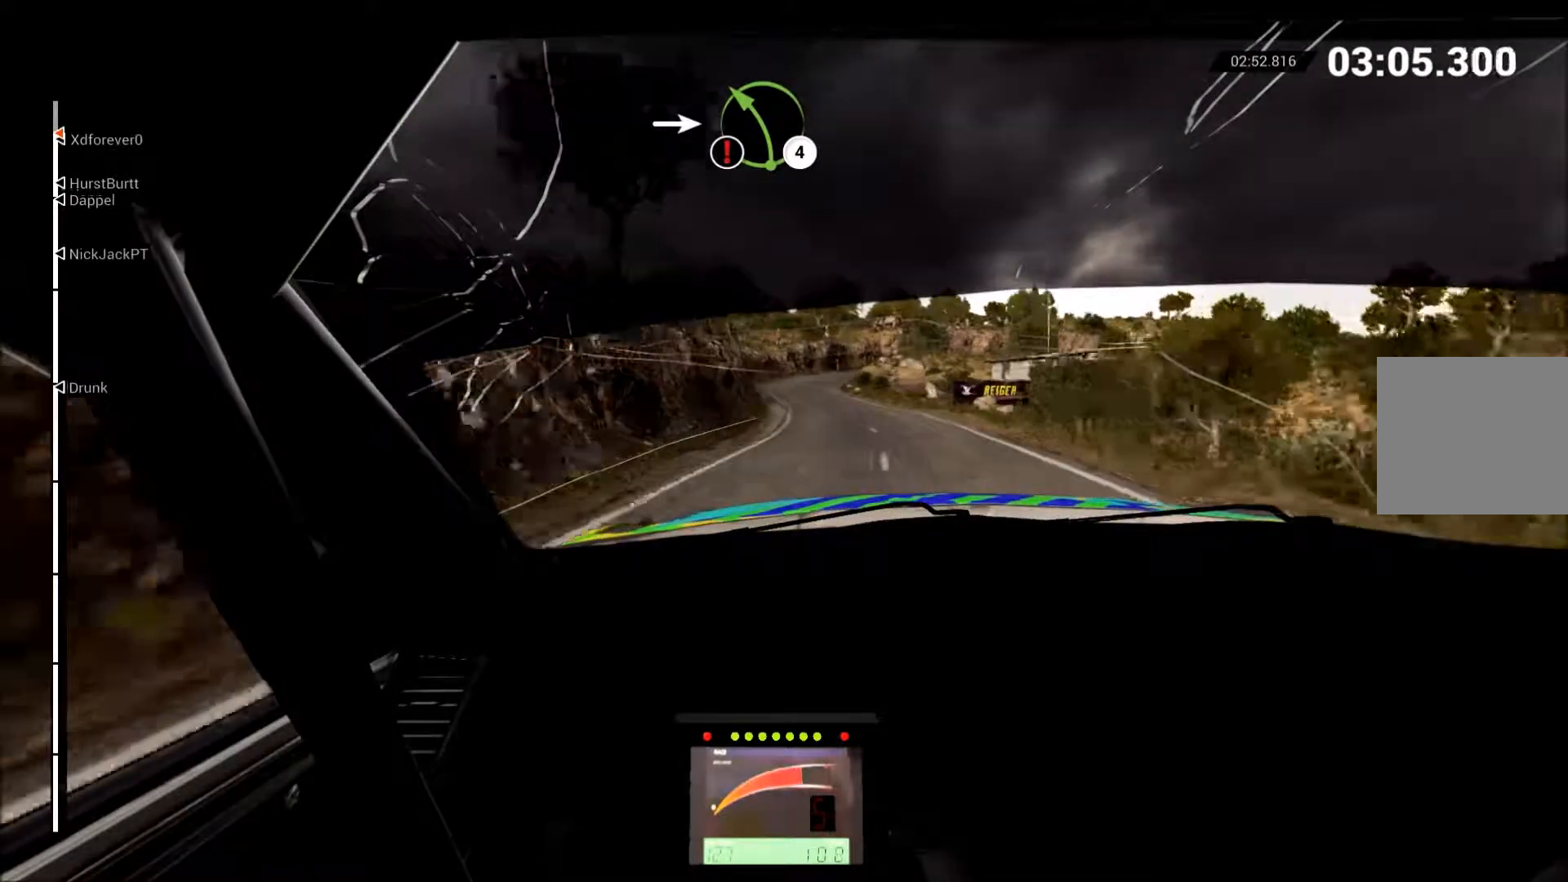
{"buttons": ["L2"], "left_stick": "center", "events": [[283, "L2", "down"], [283, "R2", "up"], [417, "X", "down"], [500, "X", "up"]]}
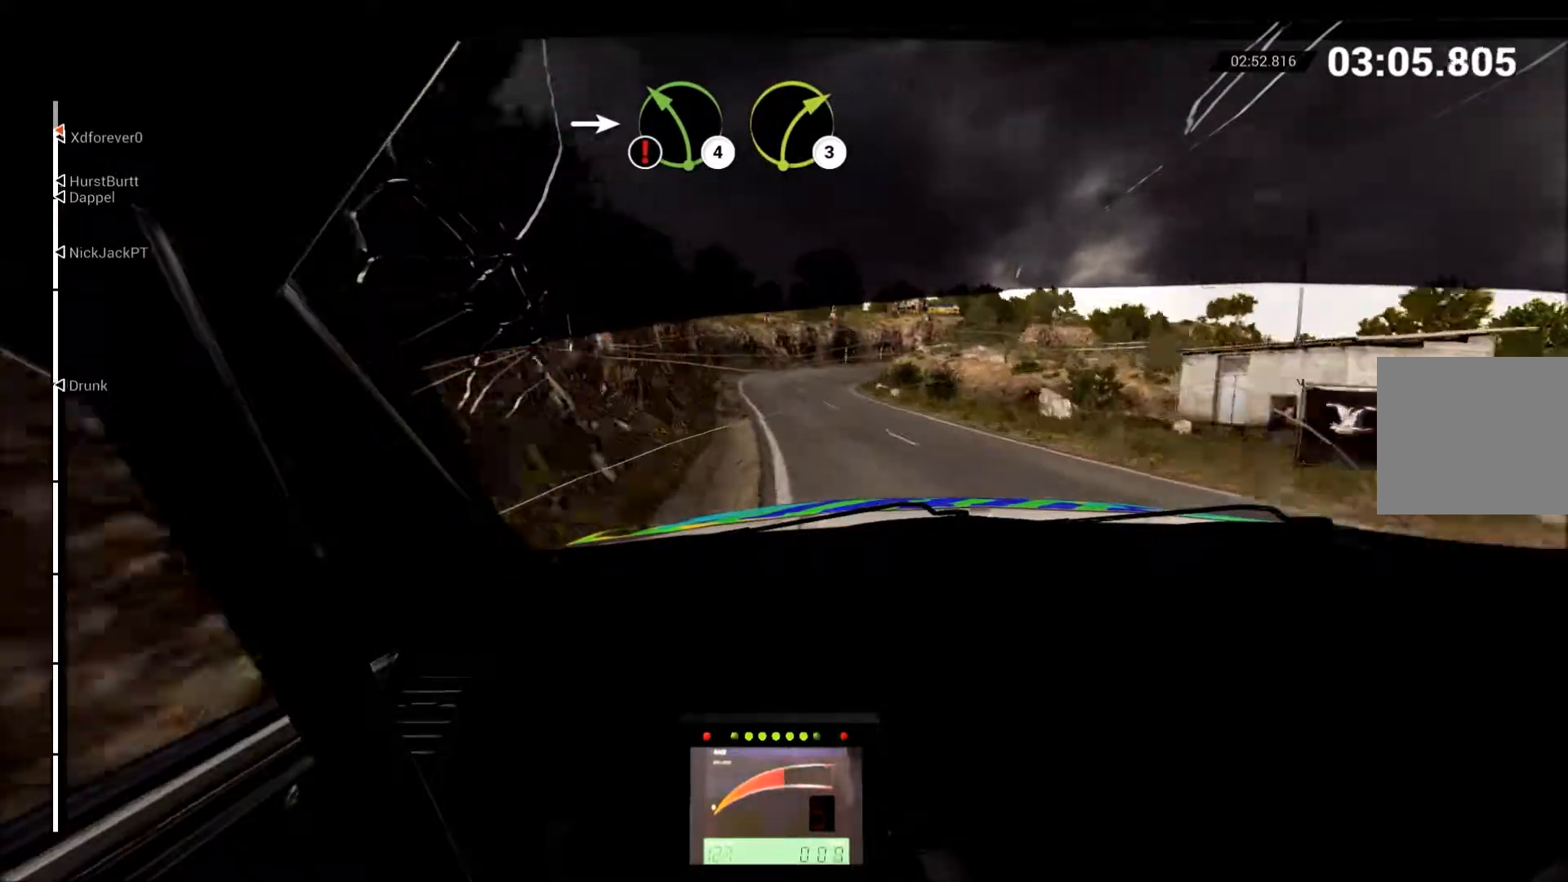
{"buttons": ["L2"], "left_stick": "up-right", "events": [[183, "left_stick", "right"], [433, "left_stick", "up-right"]]}
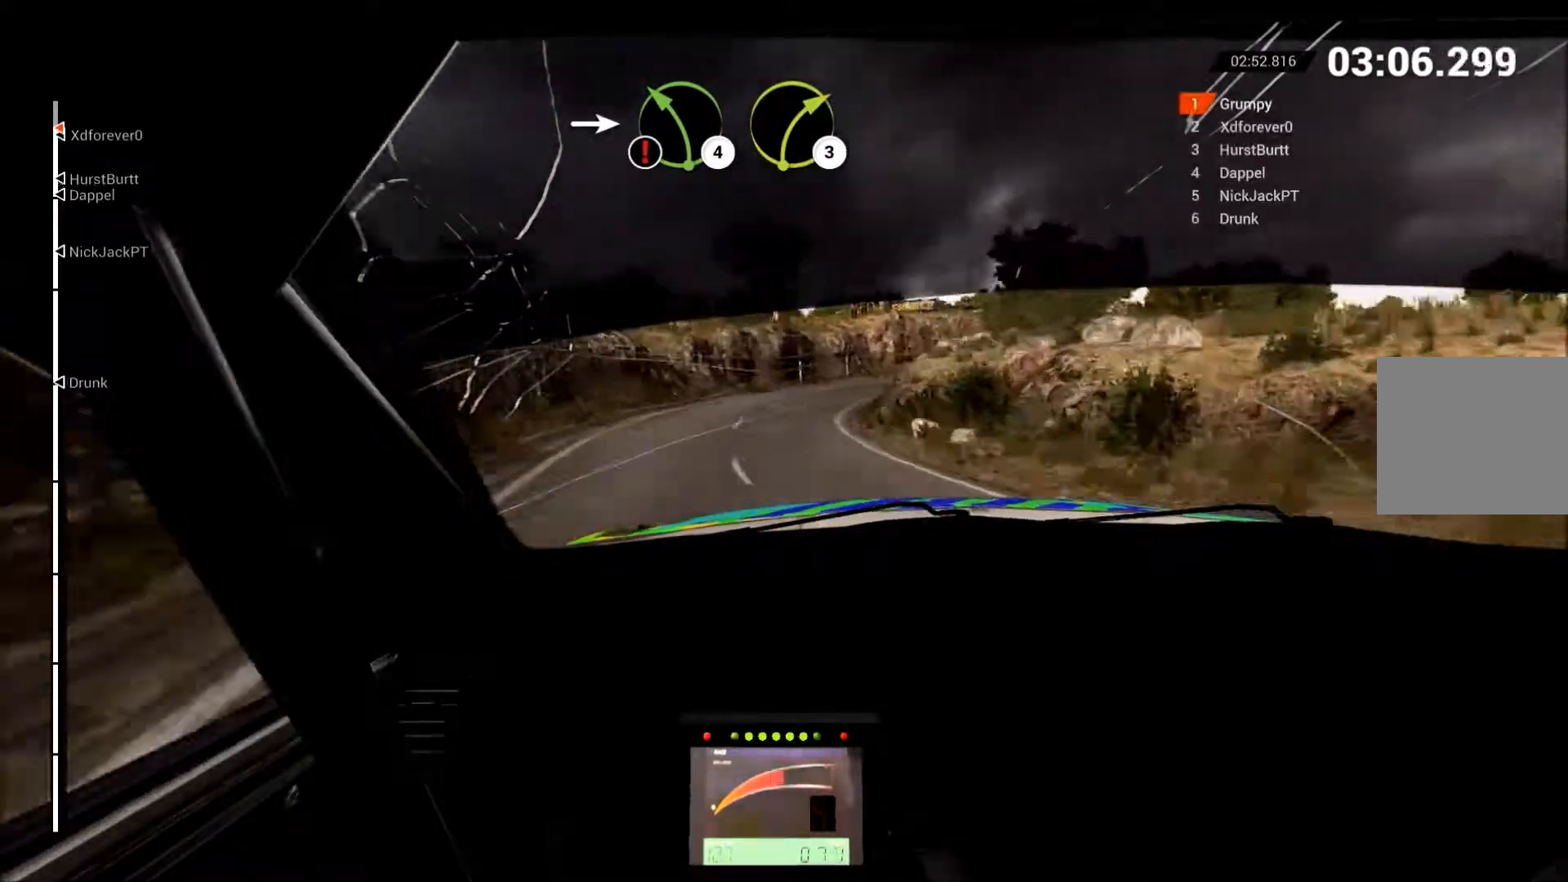
{"buttons": ["L2"], "left_stick": "right", "events": [[150, "left_stick", "up"], [183, "X", "down"], [317, "X", "up"], [333, "left_stick", "right"]]}
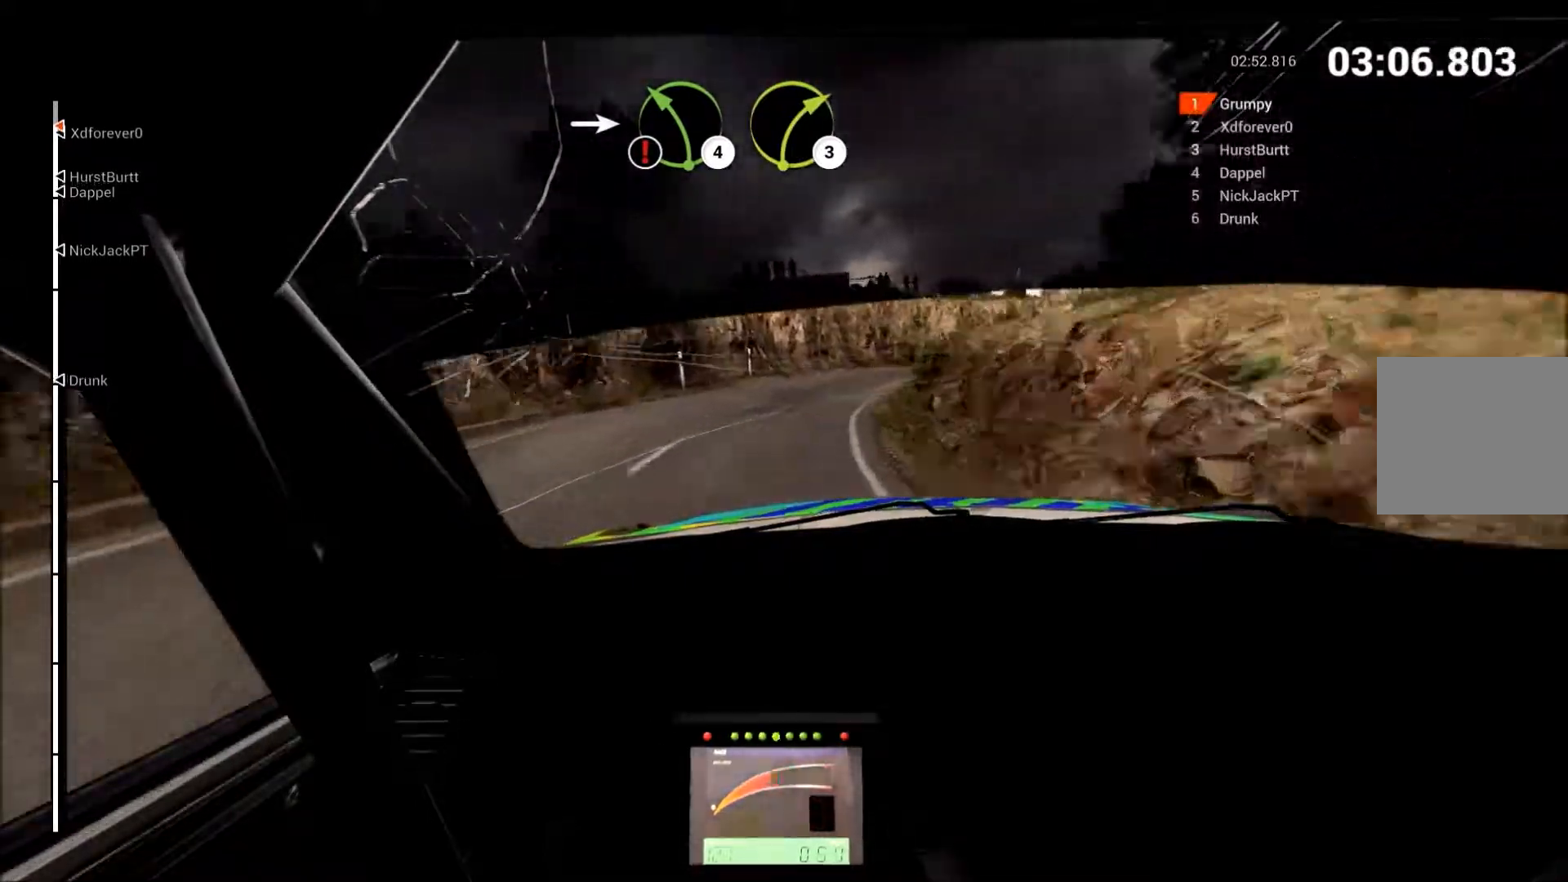
{"buttons": ["R2"], "left_stick": "up-left", "events": [[50, "L2", "up"], [67, "R2", "down"], [400, "left_stick", "up-left"]]}
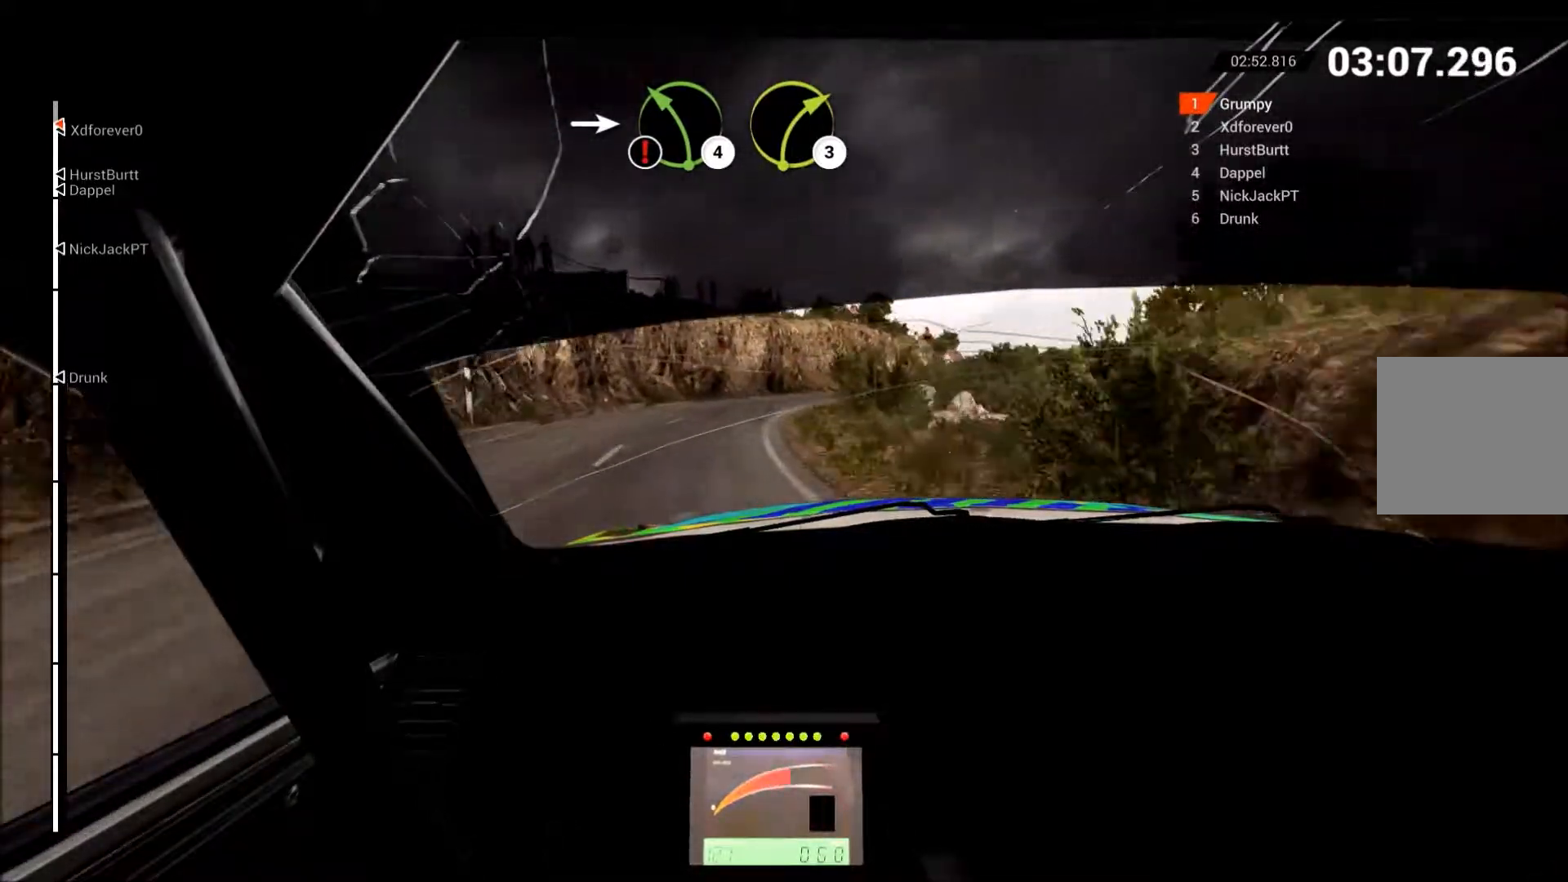
{"buttons": ["R2"], "left_stick": "up-right", "events": [[50, "left_stick", "center"], [150, "left_stick", "up-right"]]}
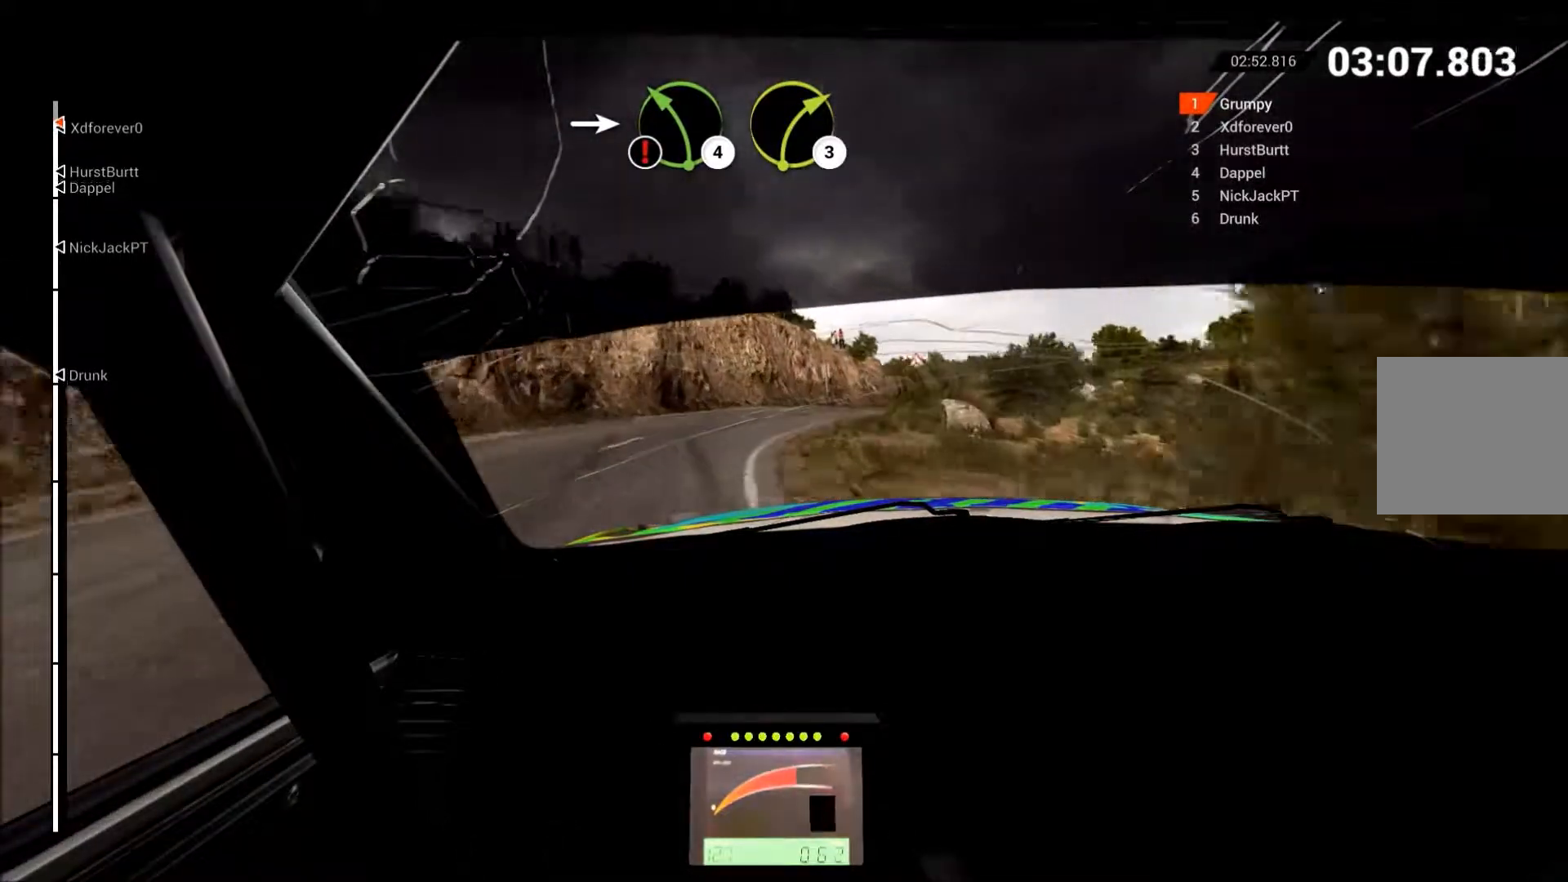
{"buttons": ["R2"], "left_stick": "up-right", "events": []}
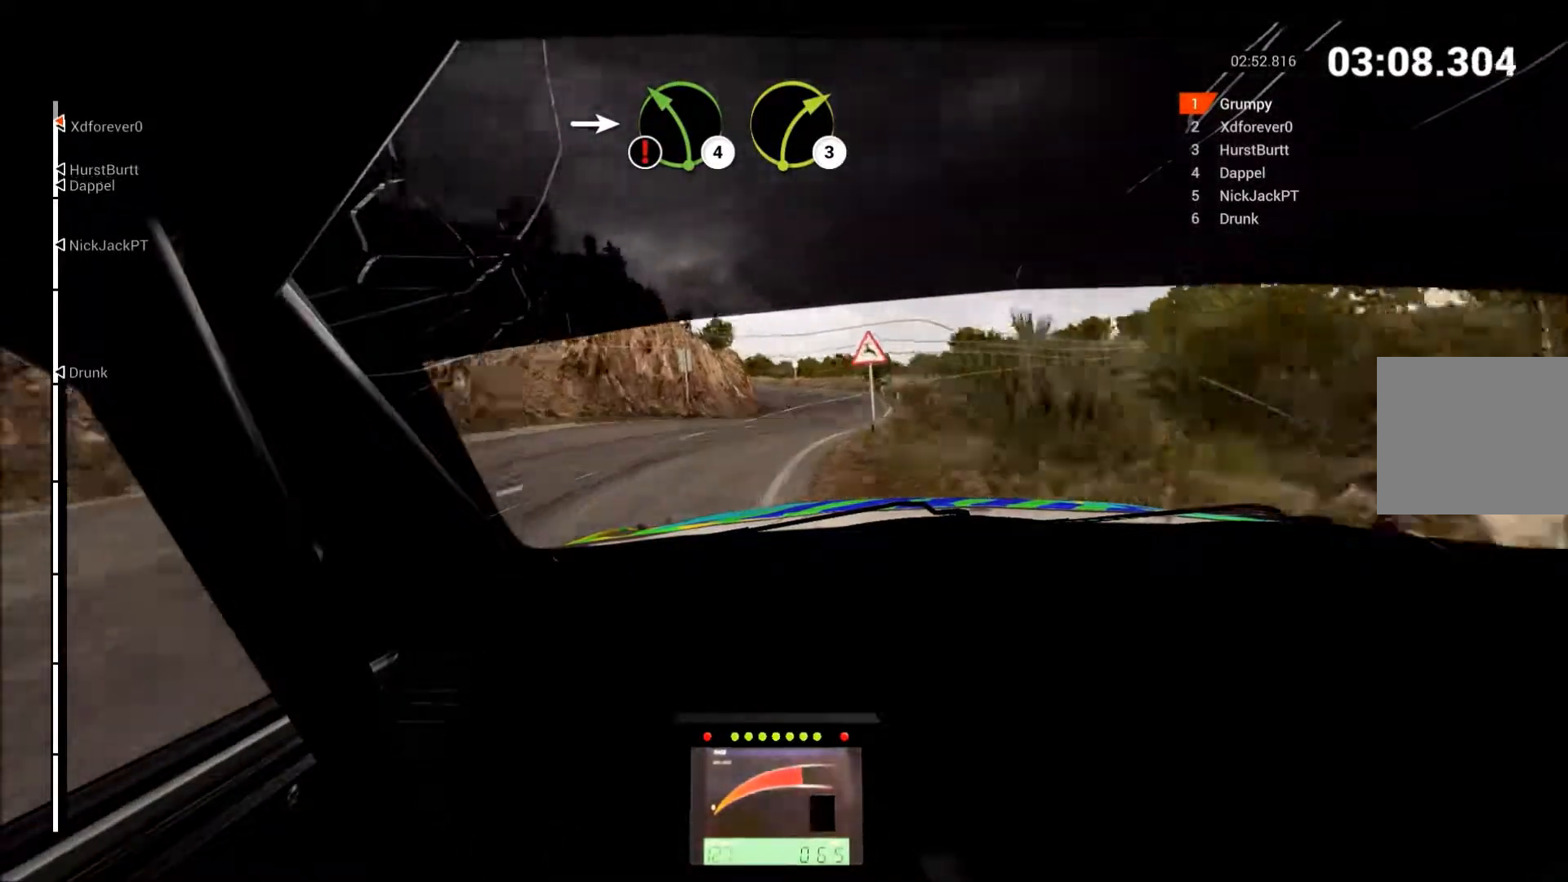
{"buttons": ["R2"], "left_stick": "left", "events": [[133, "left_stick", "left"]]}
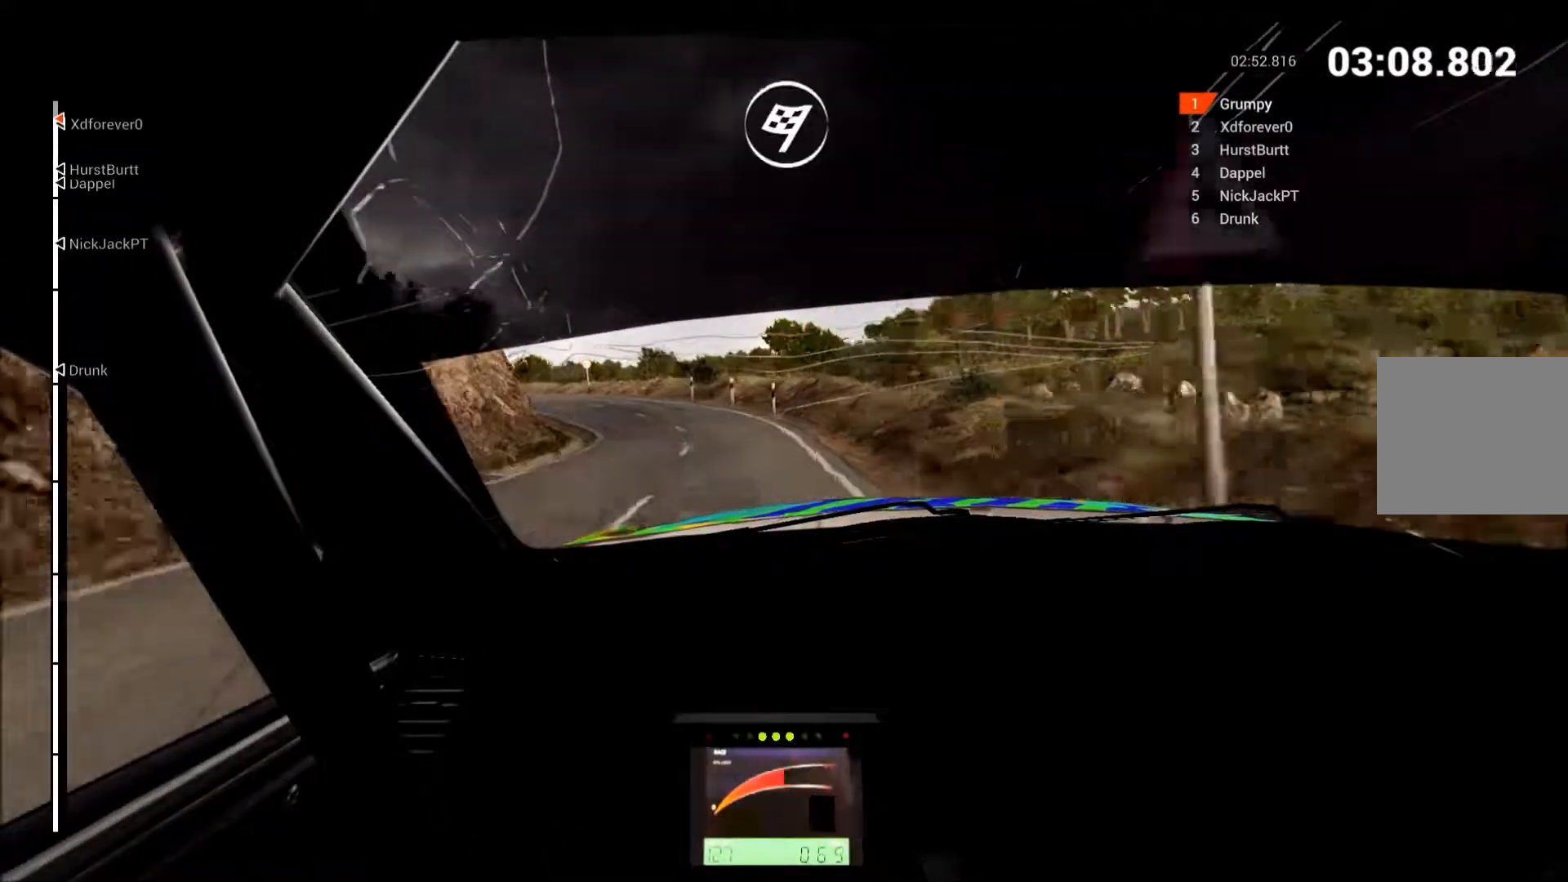
{"buttons": ["R2"], "left_stick": "left", "events": []}
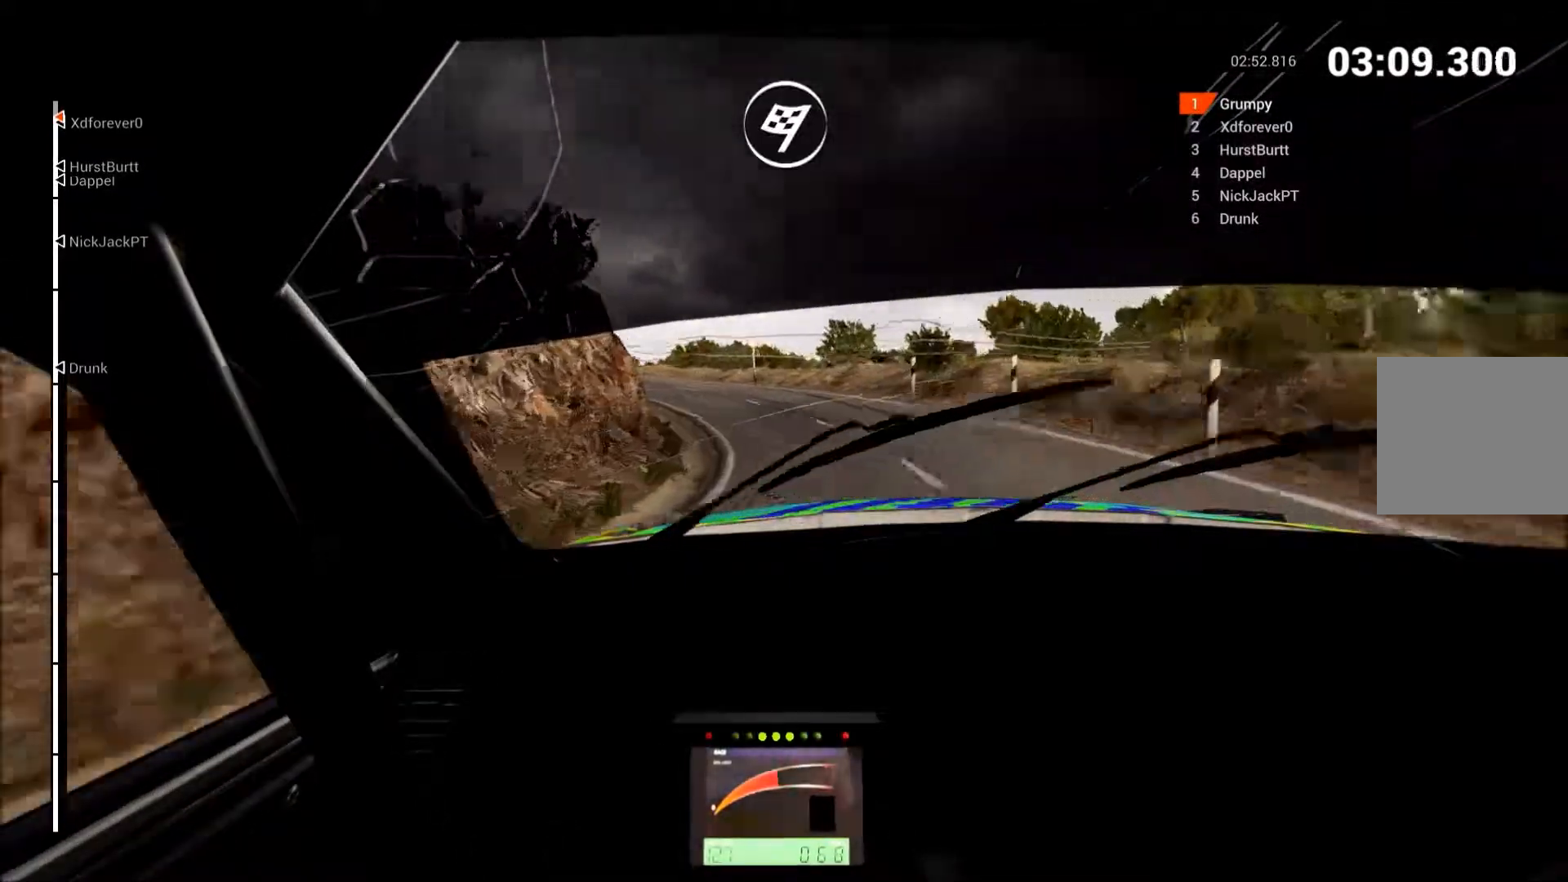
{"buttons": ["R2"], "left_stick": "center", "events": [[33, "left_stick", "center"], [150, "left_stick", "left"], [467, "left_stick", "center"]]}
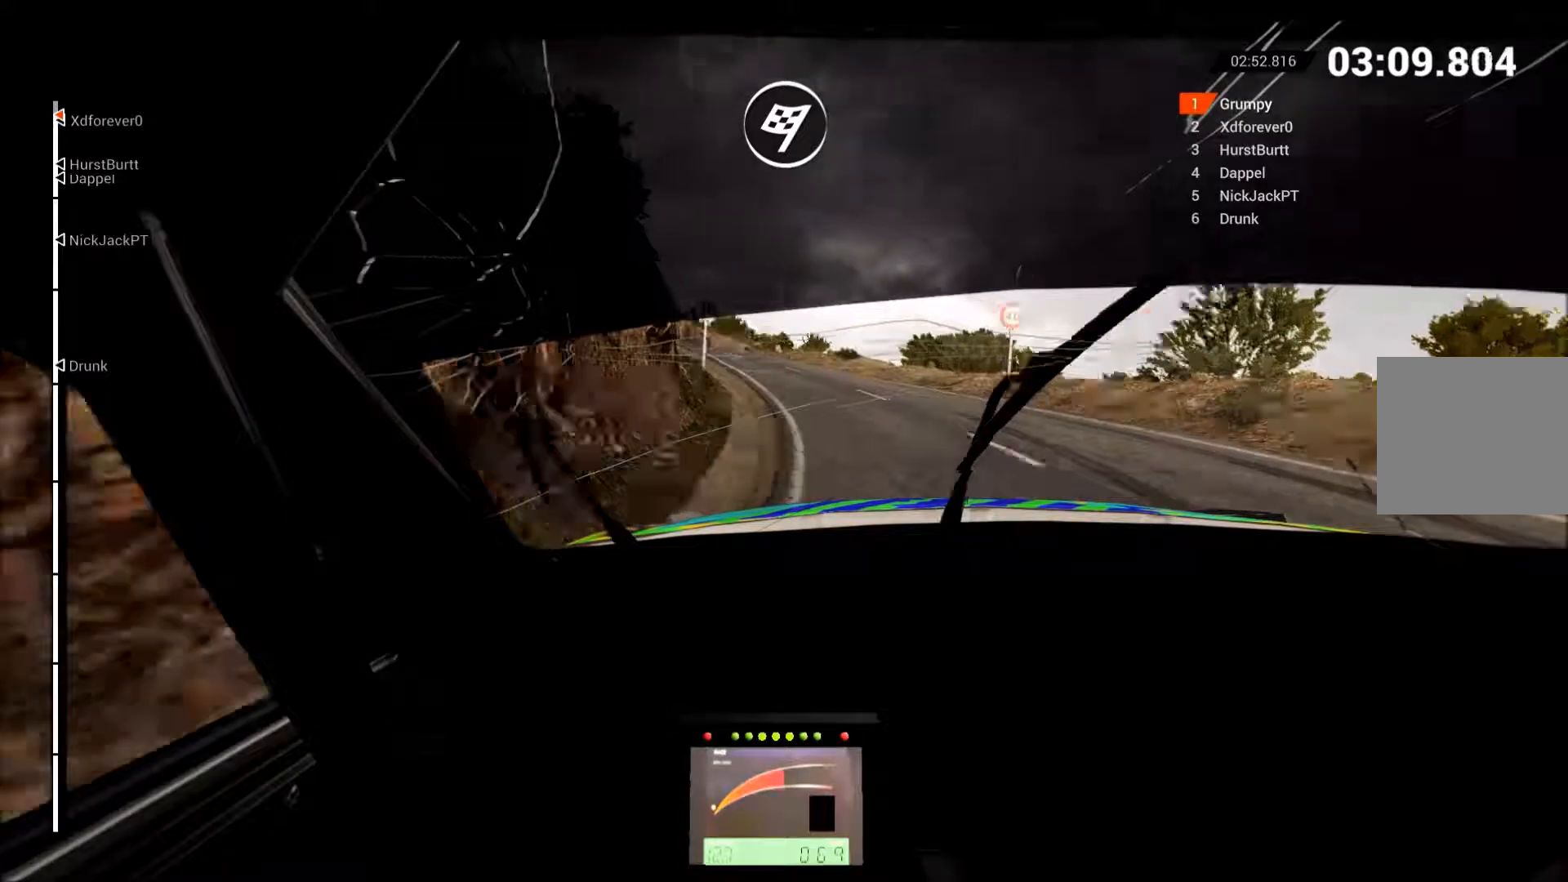
{"buttons": ["R2"], "left_stick": "center", "events": [[67, "left_stick", "left"], [483, "left_stick", "center"]]}
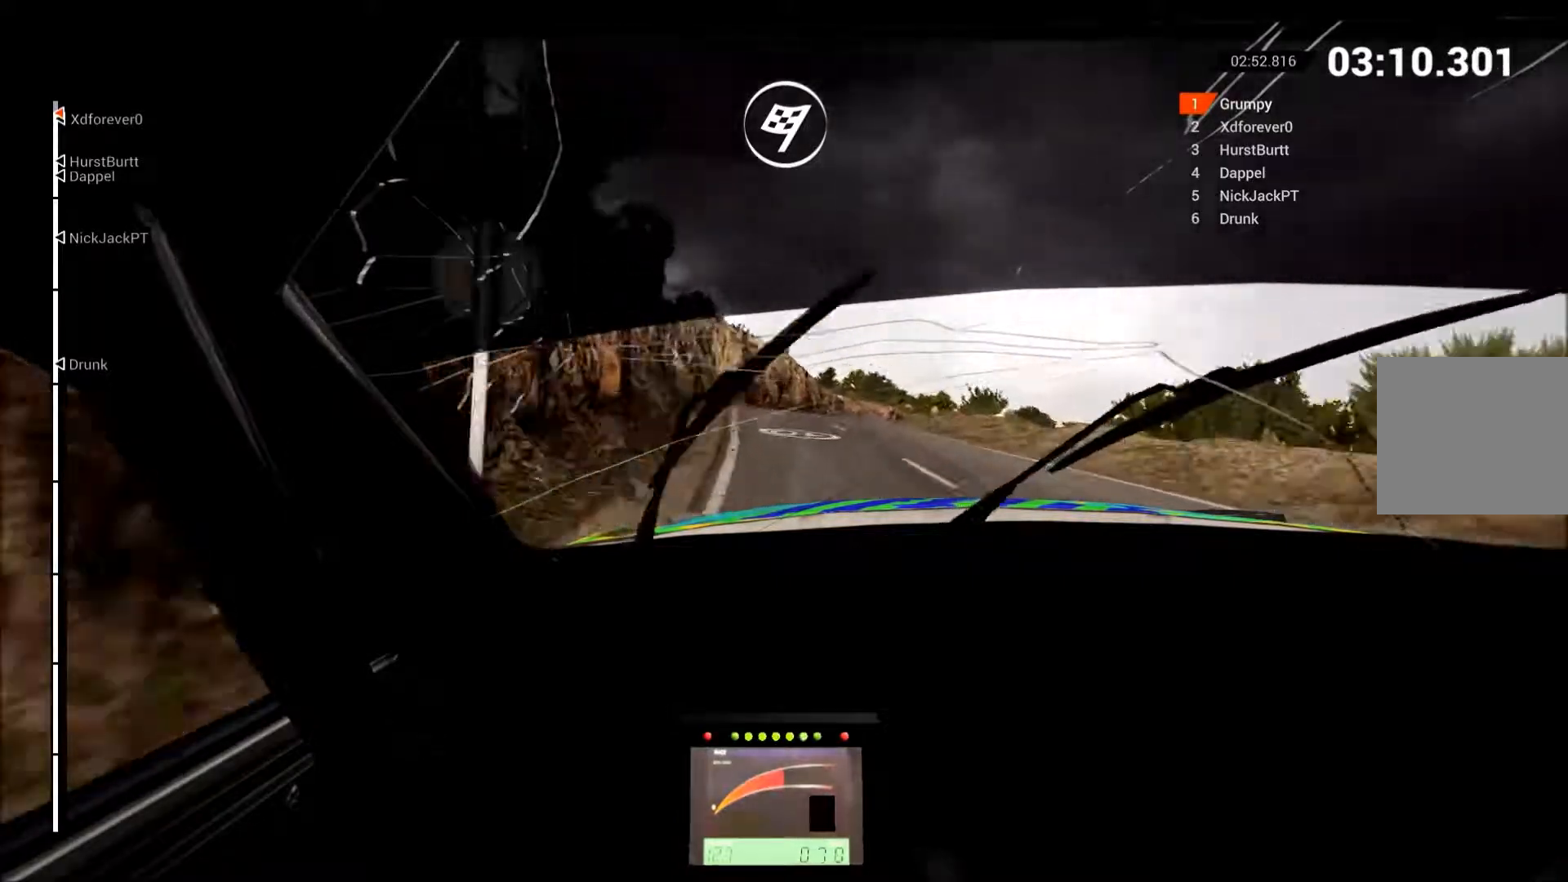
{"buttons": ["R2"], "left_stick": "right", "events": [[50, "left_stick", "up-right"], [450, "left_stick", "right"]]}
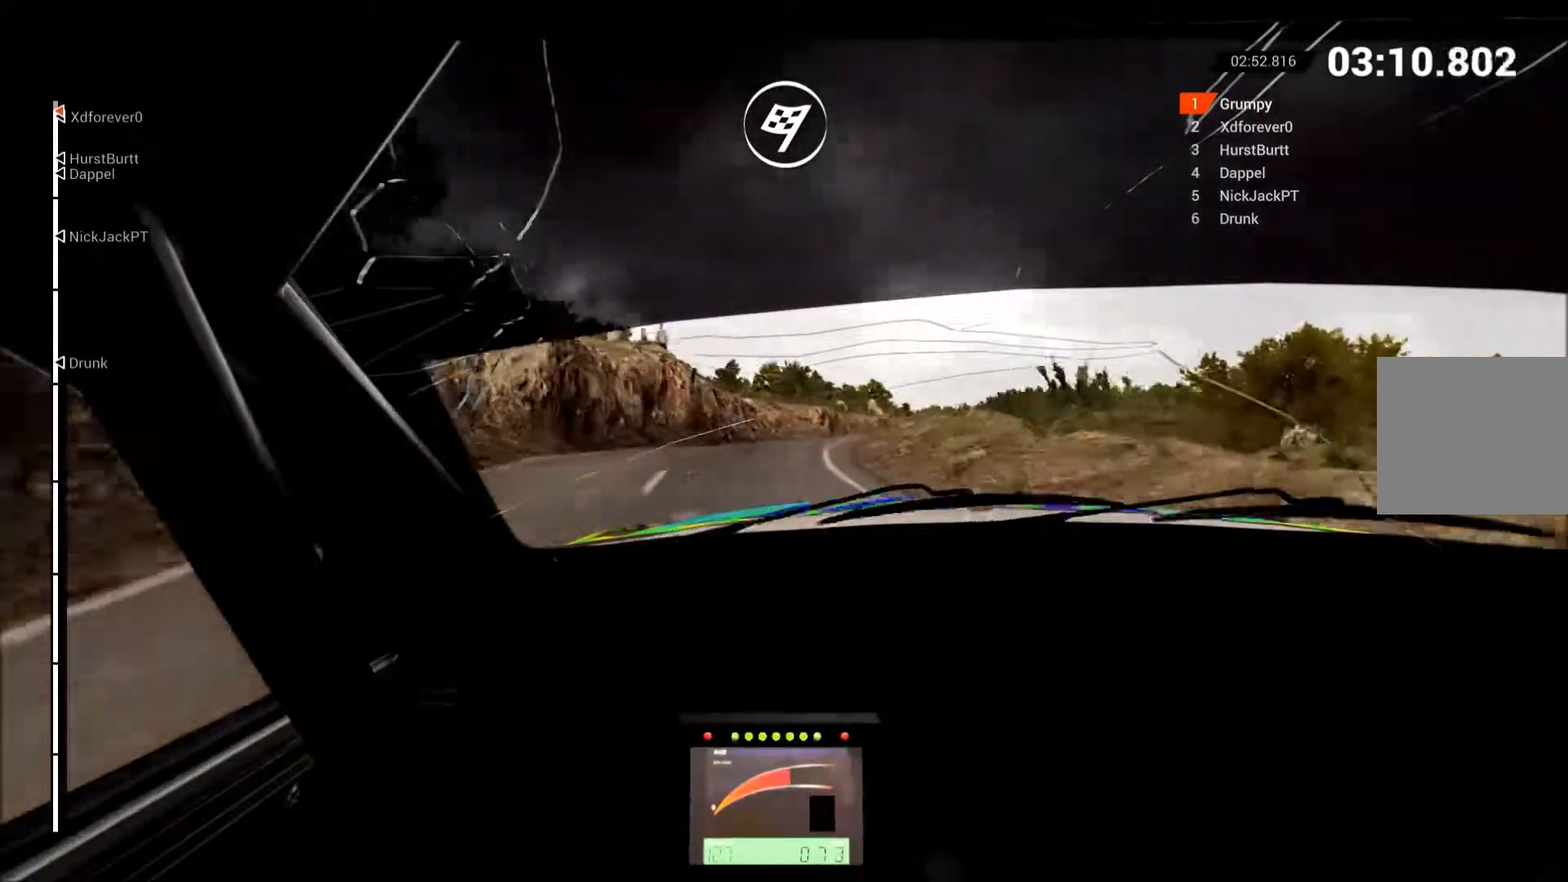
{"buttons": ["R2"], "left_stick": "left", "events": [[17, "R2", "up"], [150, "R2", "down"], [167, "left_stick", "center"], [350, "R2", "up"], [467, "R2", "down"], [467, "left_stick", "left"]]}
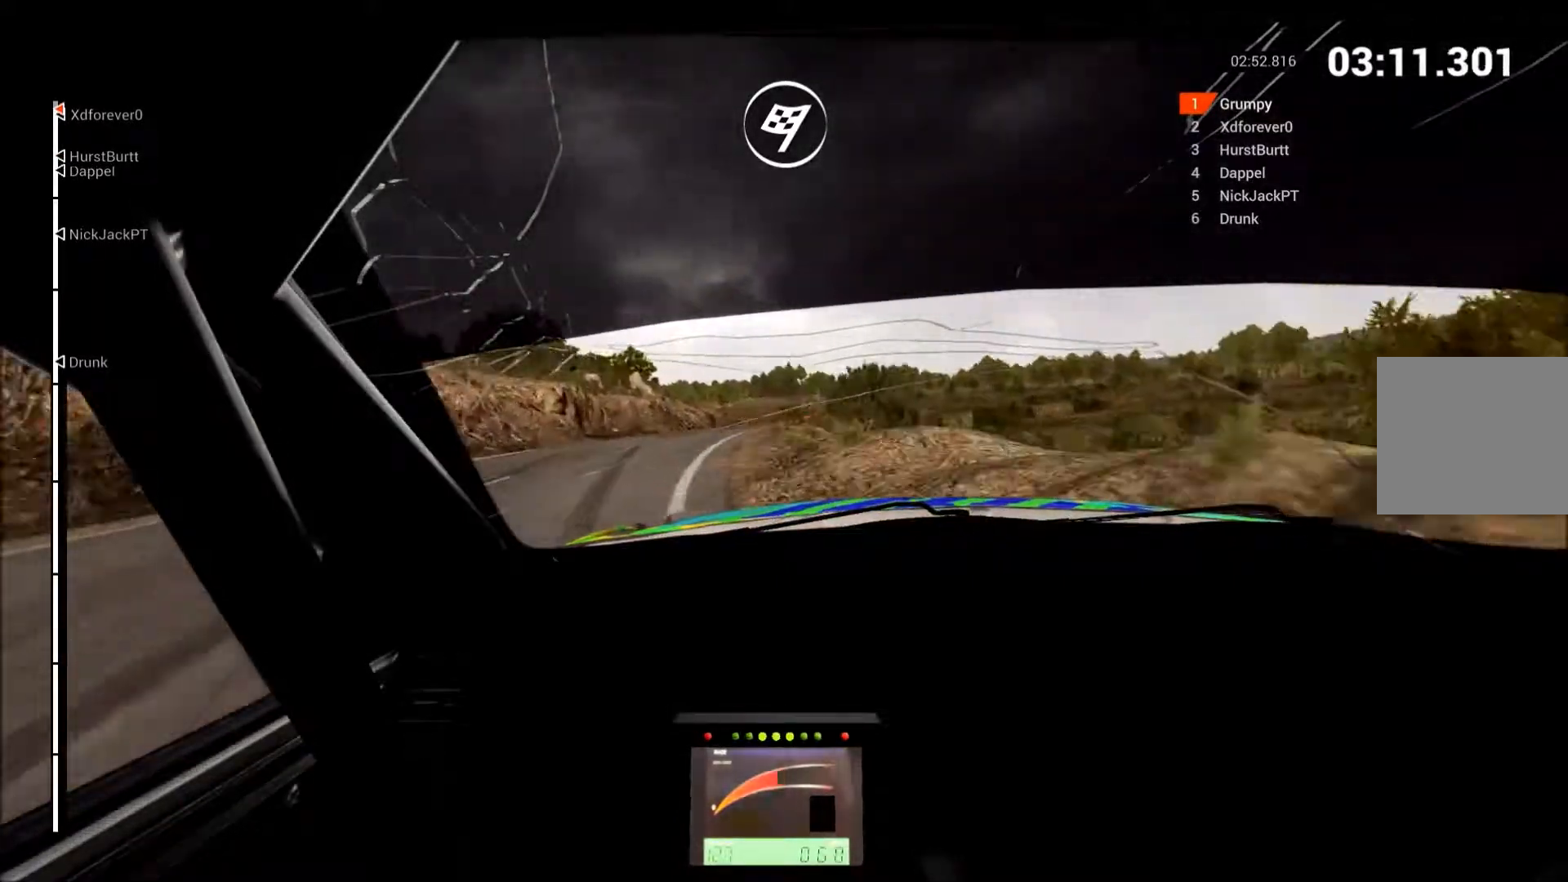
{"buttons": ["R2"], "left_stick": "right", "events": [[67, "left_stick", "center"], [117, "left_stick", "right"]]}
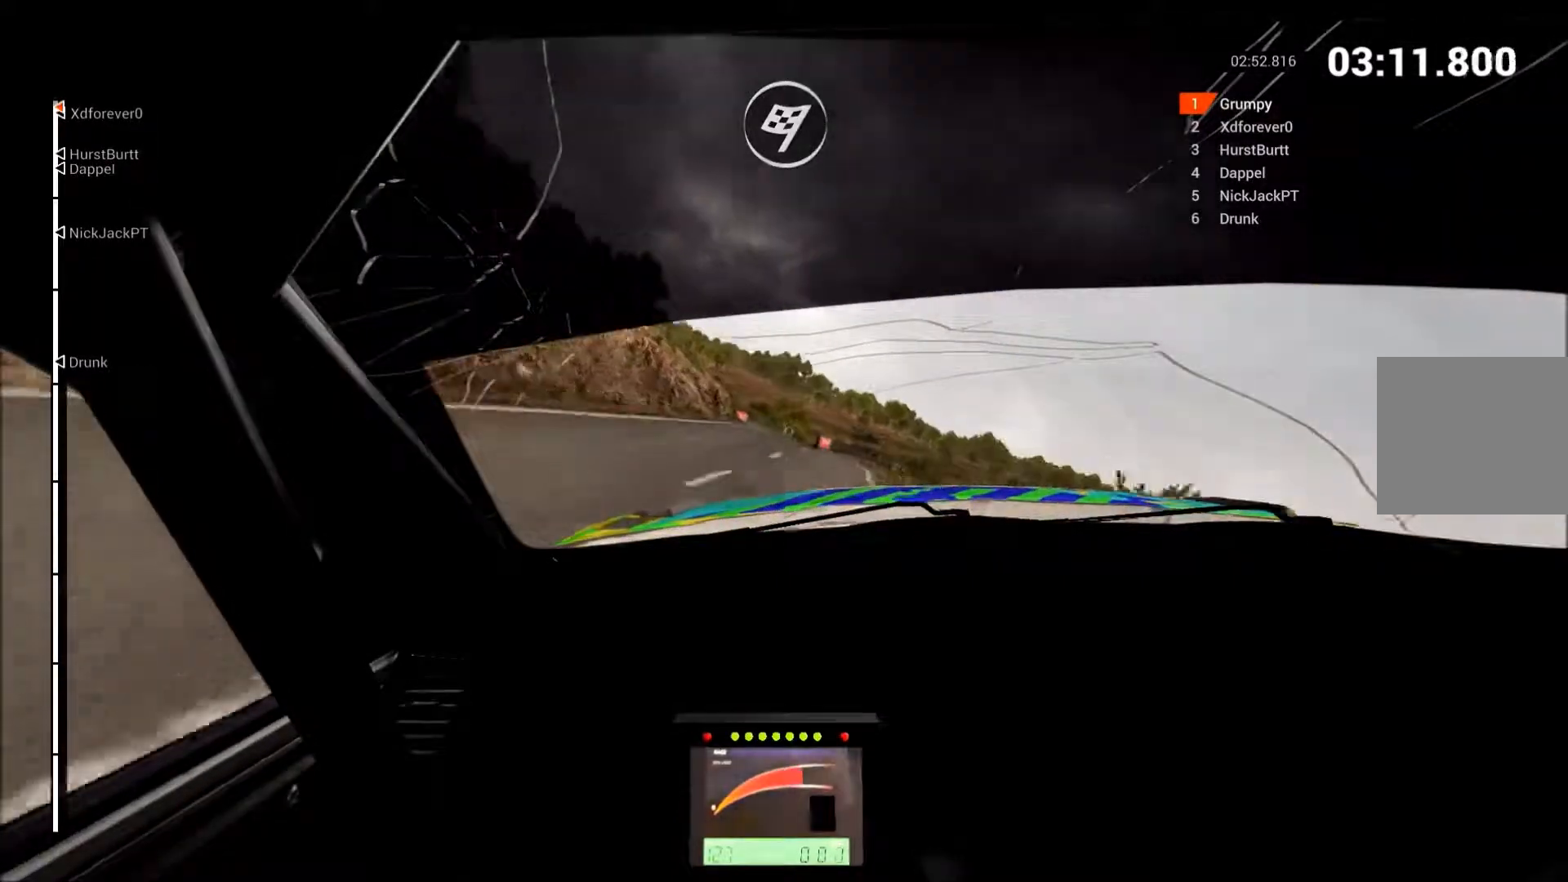
{"buttons": ["R2"], "left_stick": "right", "events": [[117, "R2", "up"], [233, "R2", "down"]]}
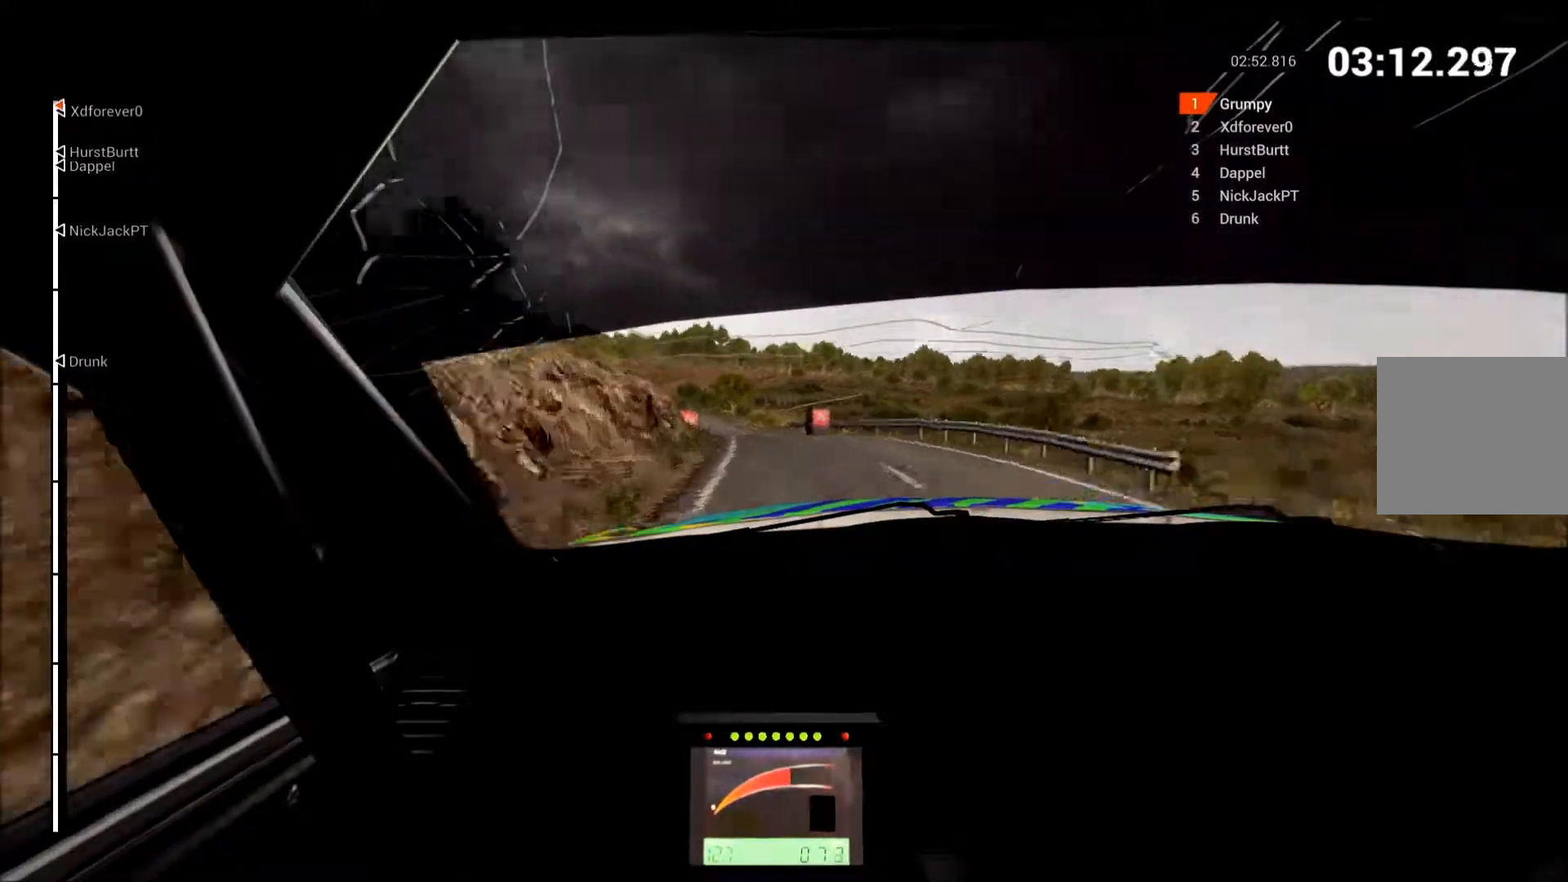
{"buttons": ["R2"], "left_stick": "left", "events": [[17, "left_stick", "center"], [67, "left_stick", "left"], [183, "left_stick", "center"], [283, "left_stick", "left"]]}
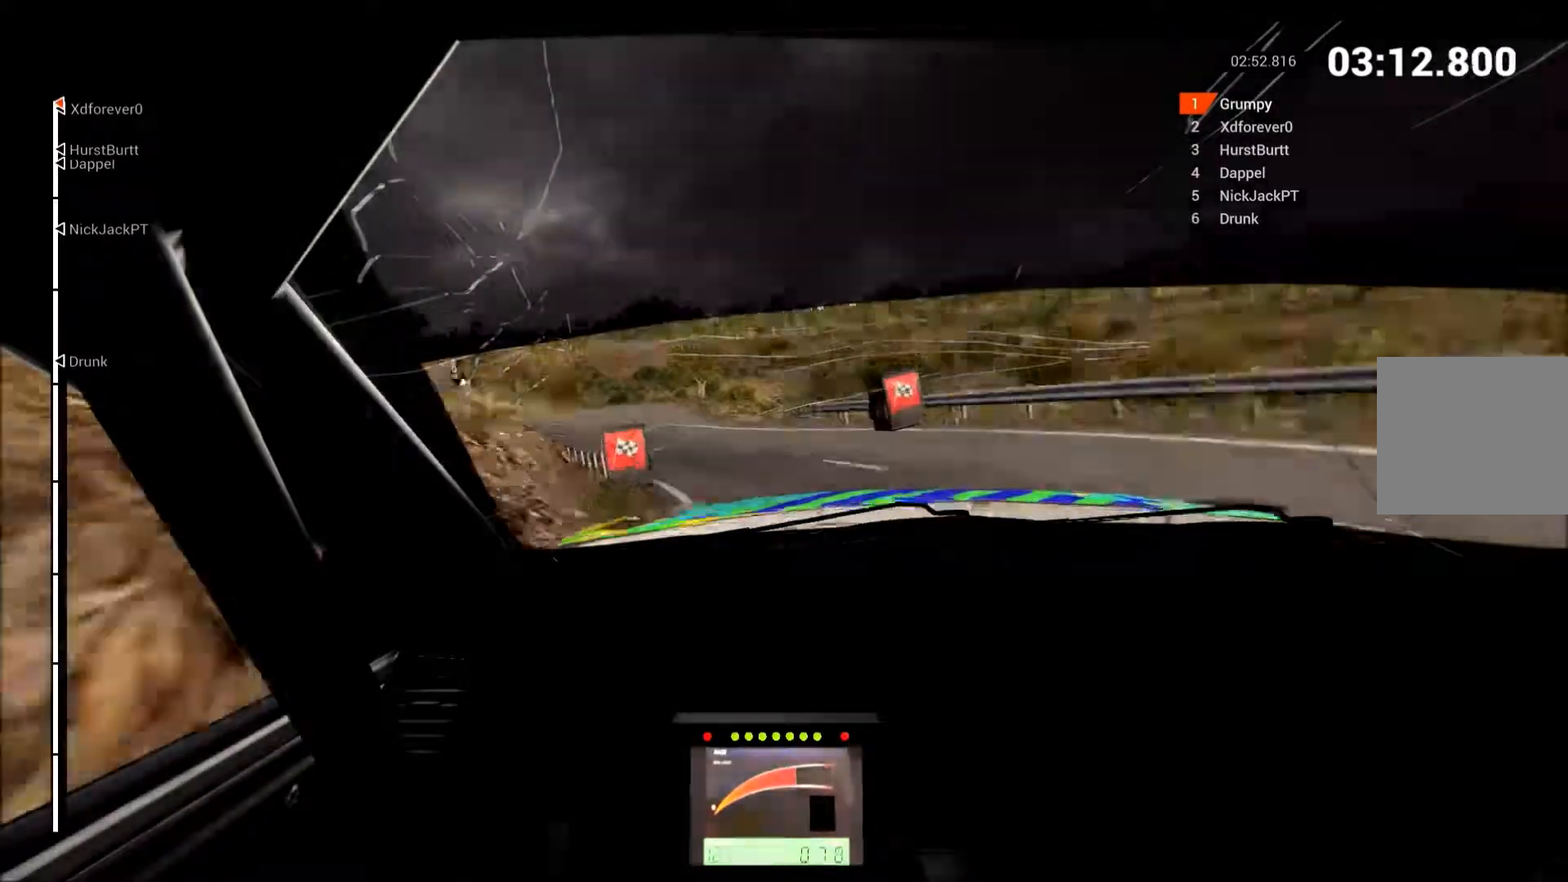
{"buttons": [], "left_stick": "right", "events": [[67, "R2", "up"], [150, "left_stick", "down-left"], [350, "left_stick", "right"]]}
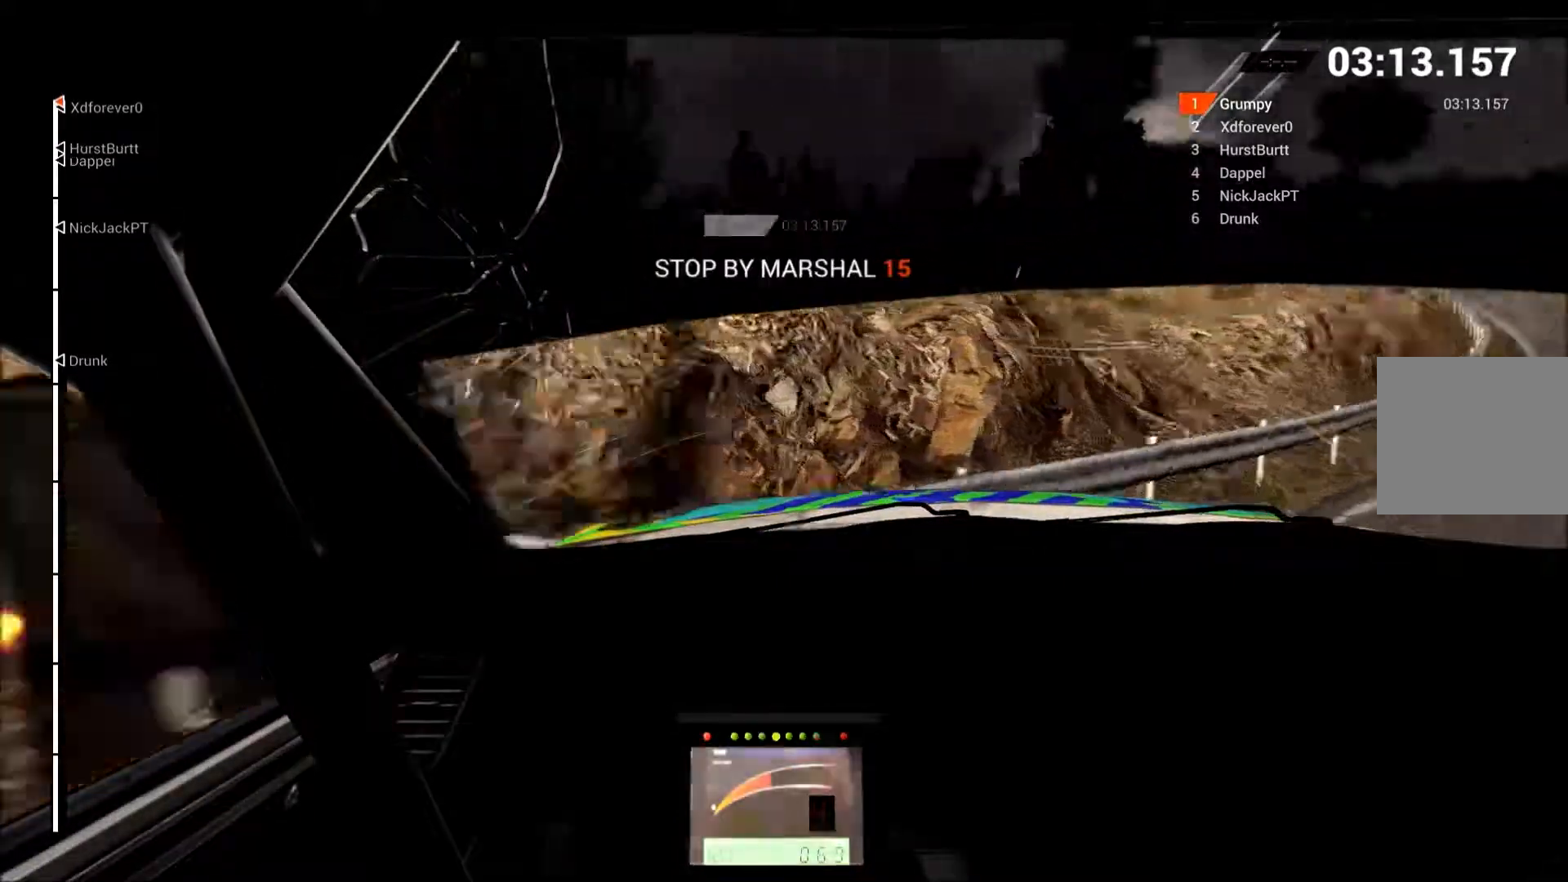
{"buttons": ["X"], "left_stick": "right", "events": [[350, "X", "down"]]}
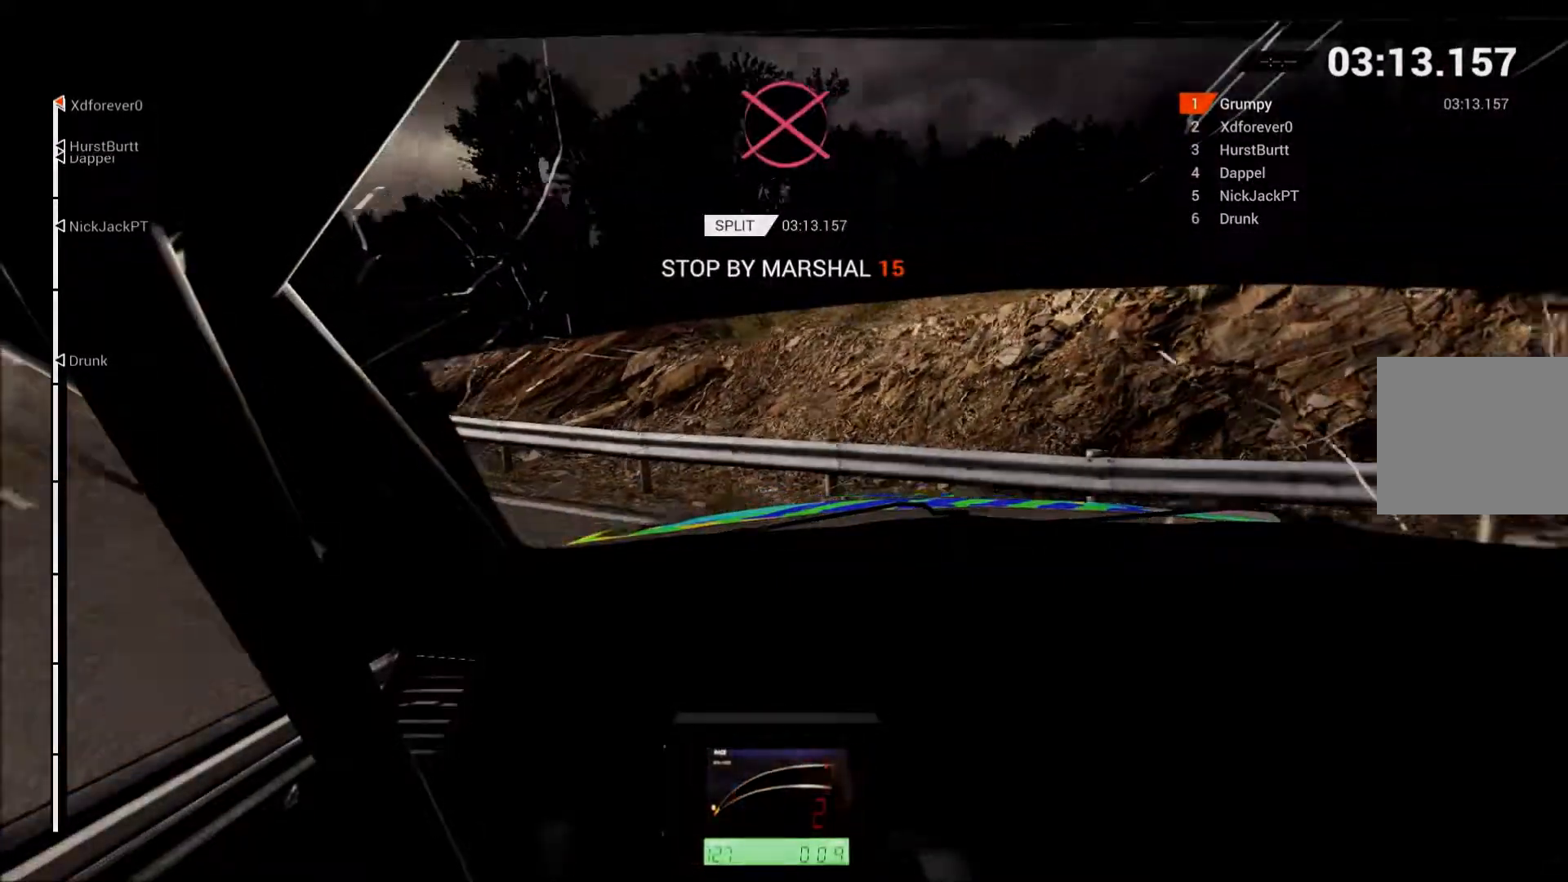
{"buttons": ["X"], "left_stick": "right", "events": [[33, "X", "up"], [217, "X", "down"]]}